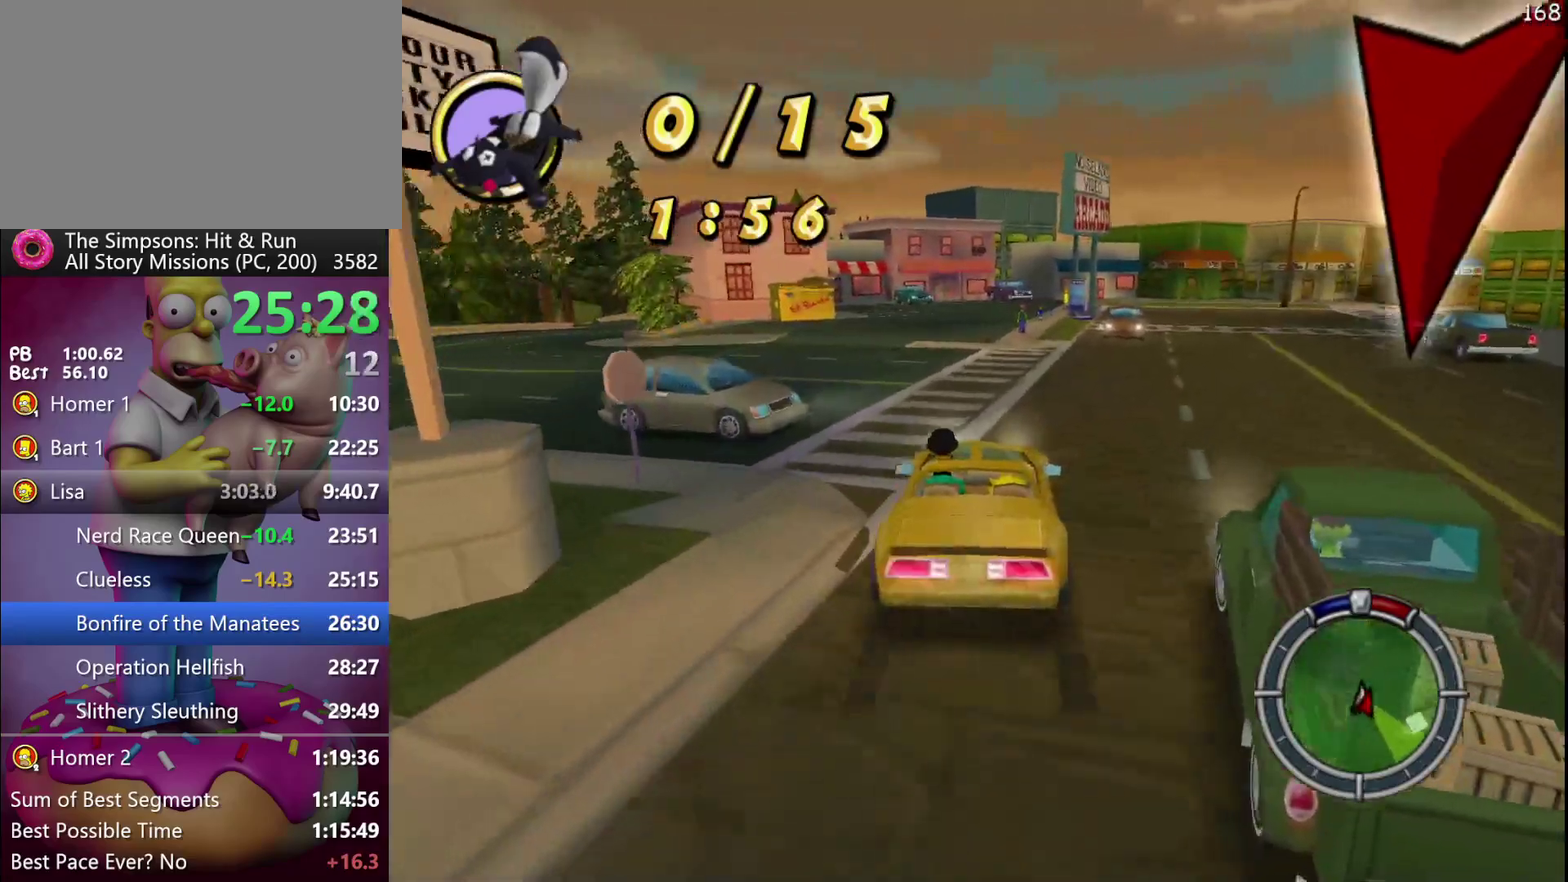
Gameplay with a controller (Xbox layout); each line is a JSON object with the inputs held at the frame after it. "events" lists button and stick changes between this image and that frame as [ms after this image, input, new state], when the widget could be followed in between. Not read: DPAD_DOWN DPAD_LEFT DPAD_UP L3 R3.
{"buttons": ["R2"], "events": [[117, "DPAD_RIGHT", "down"], [200, "DPAD_RIGHT", "up"], [367, "R2", "down"]]}
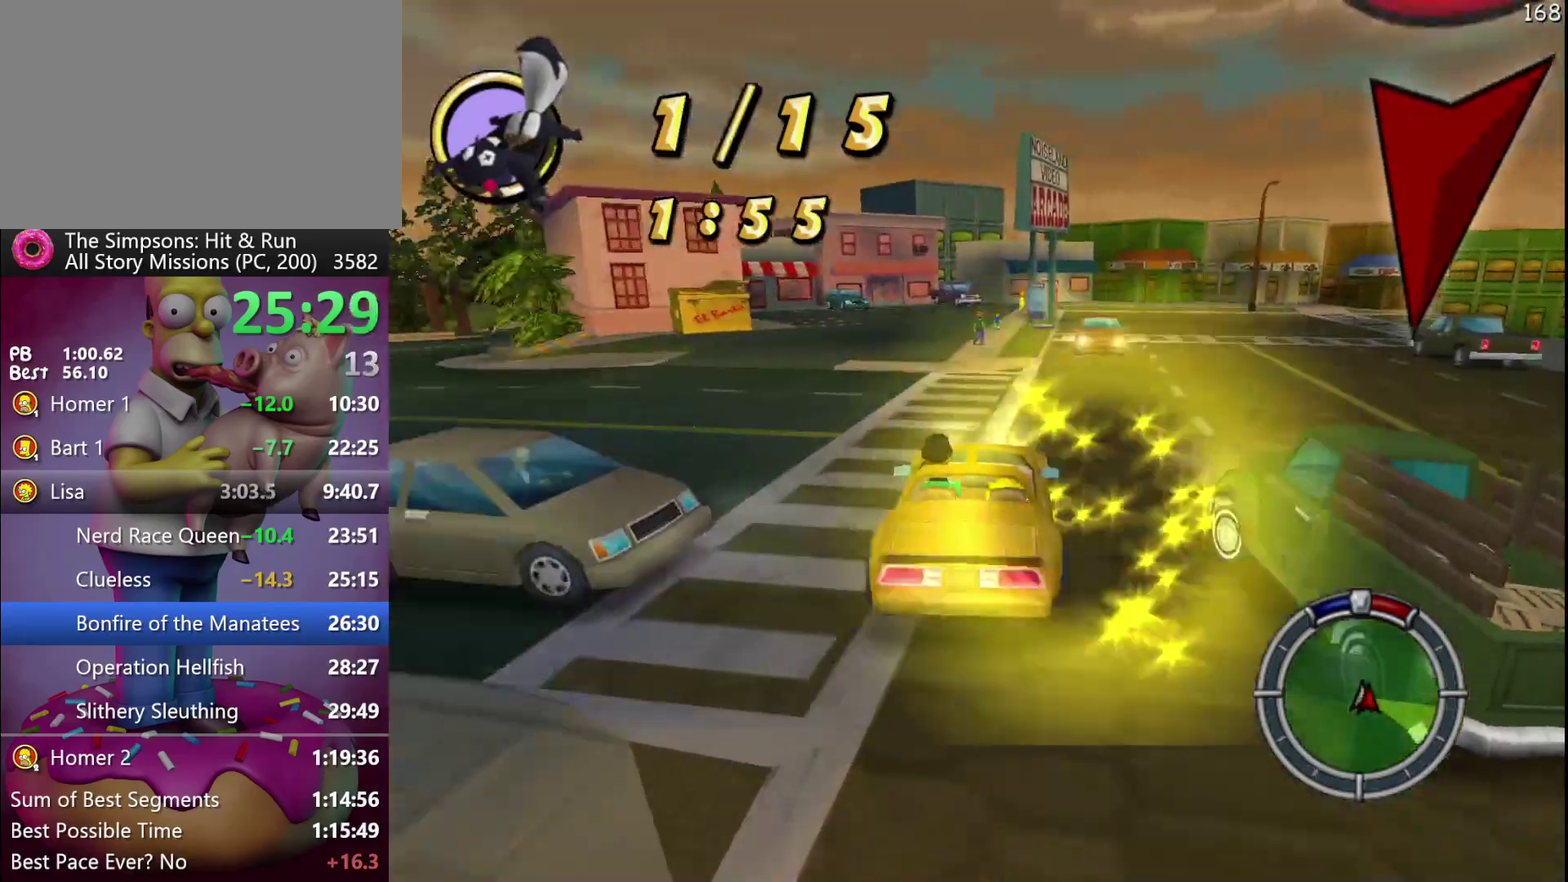
{"buttons": [], "events": [[150, "DPAD_RIGHT", "down"], [167, "R2", "up"], [250, "DPAD_RIGHT", "up"], [333, "L2", "down"], [500, "L2", "up"]]}
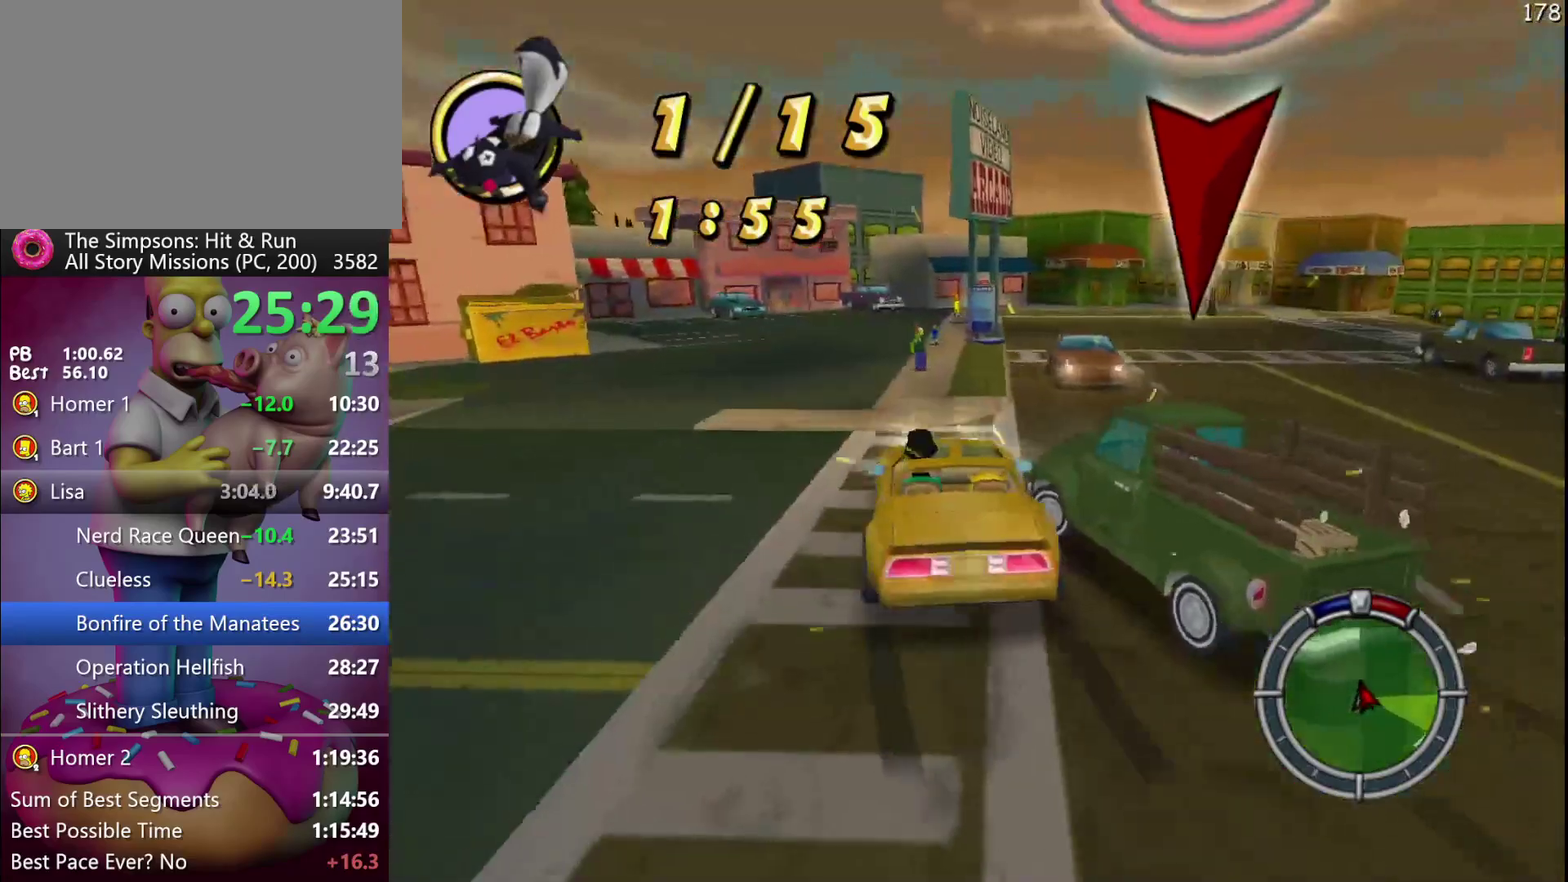
{"buttons": [], "events": [[233, "R2", "down"], [400, "R2", "up"]]}
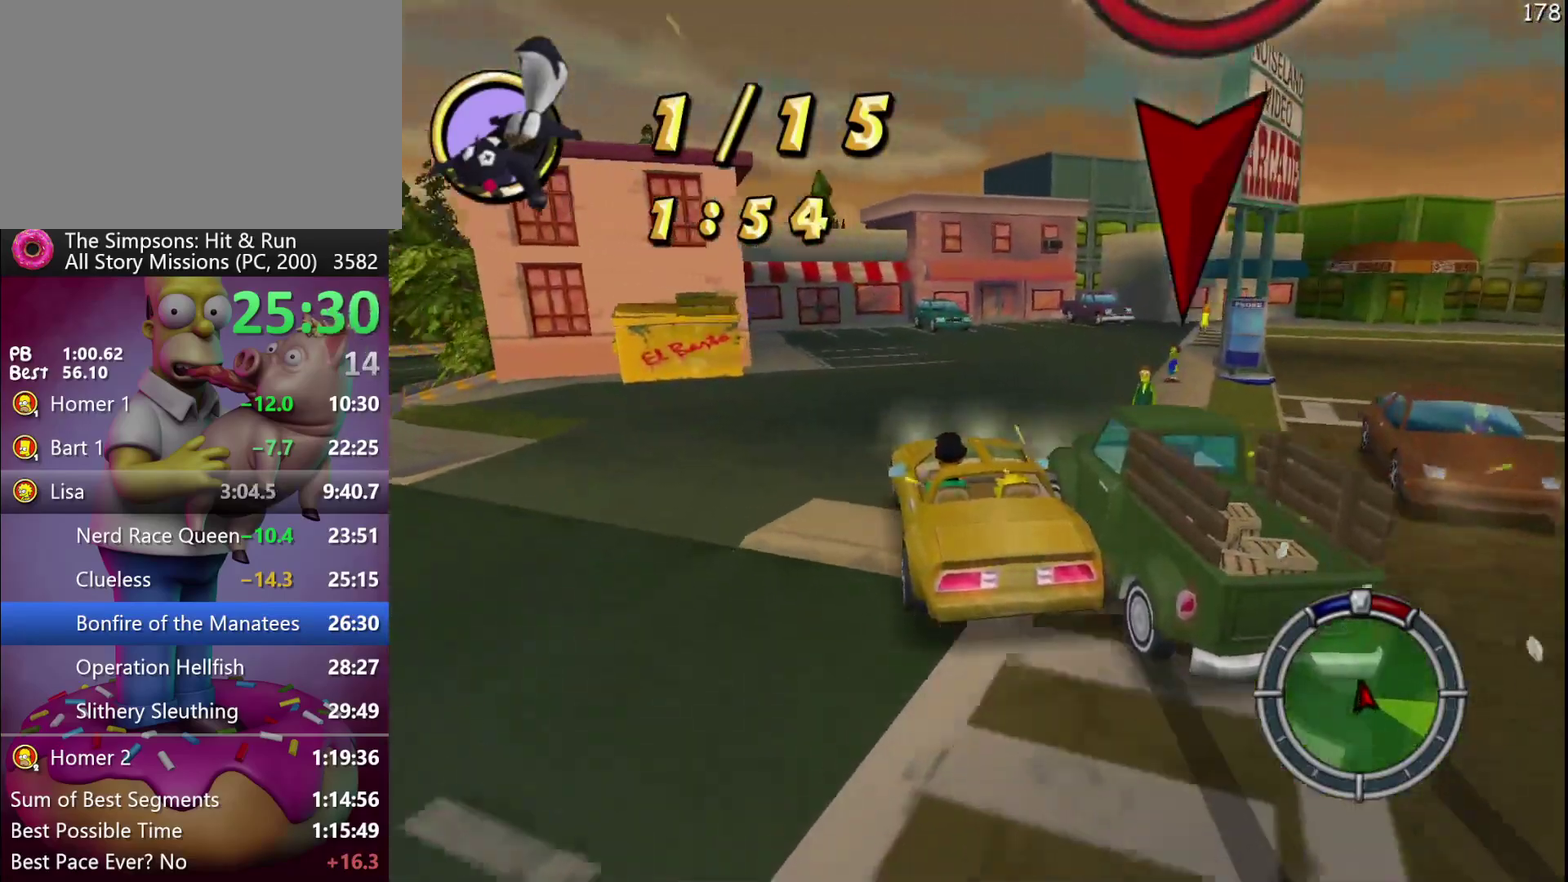
{"buttons": ["L2"], "events": [[117, "R2", "down"], [200, "R2", "up"], [250, "DPAD_RIGHT", "down"], [333, "L2", "down"], [333, "R1", "down"], [350, "DPAD_RIGHT", "up"], [417, "R1", "up"]]}
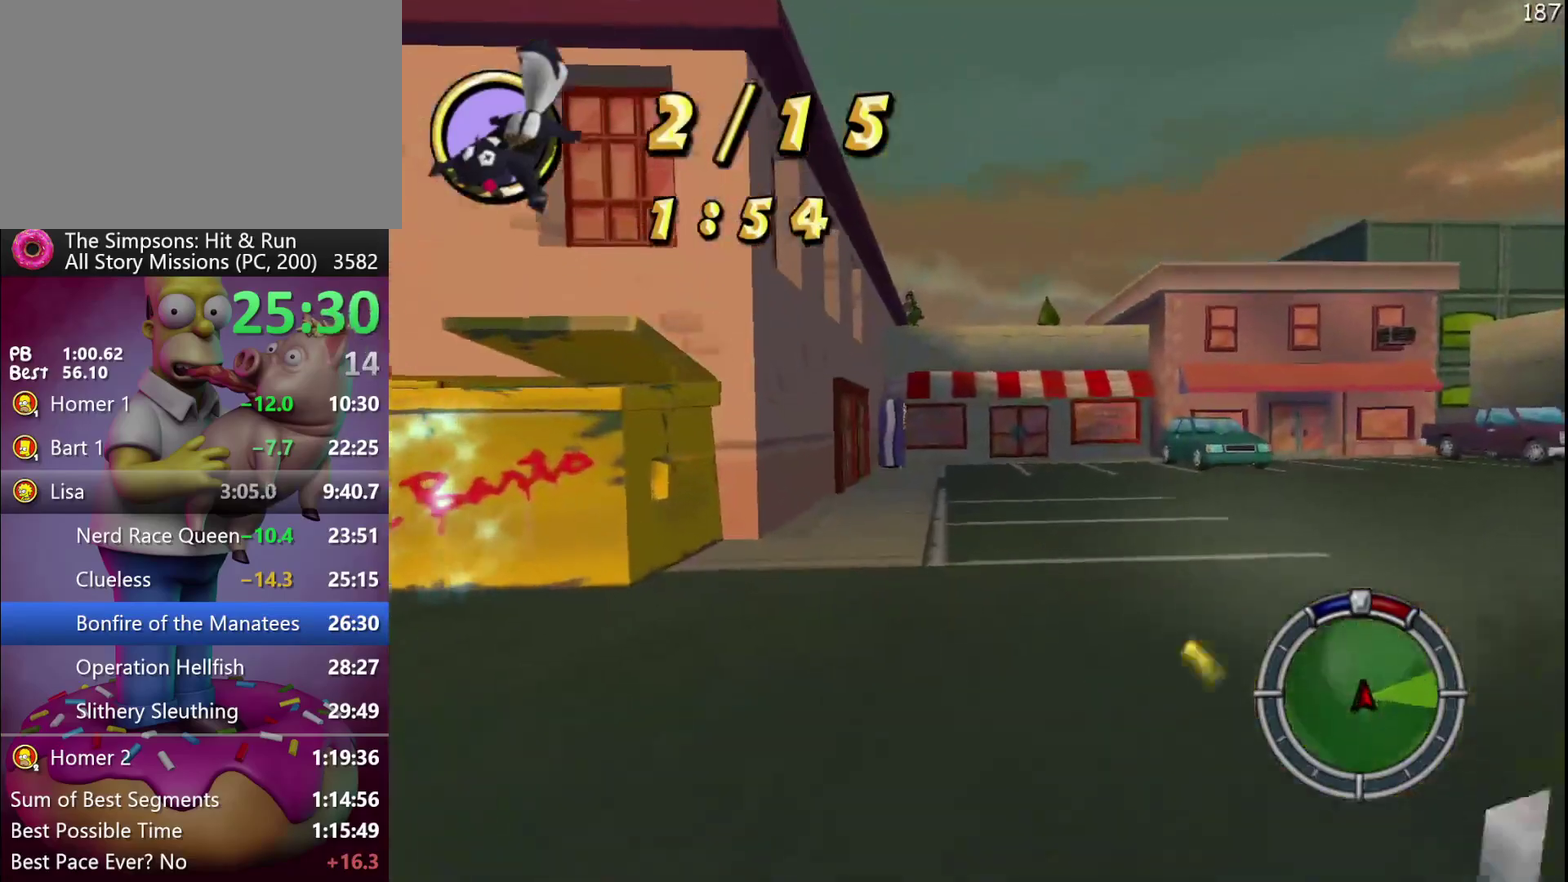
{"buttons": ["R2"], "events": [[317, "L2", "up"], [350, "R2", "down"]]}
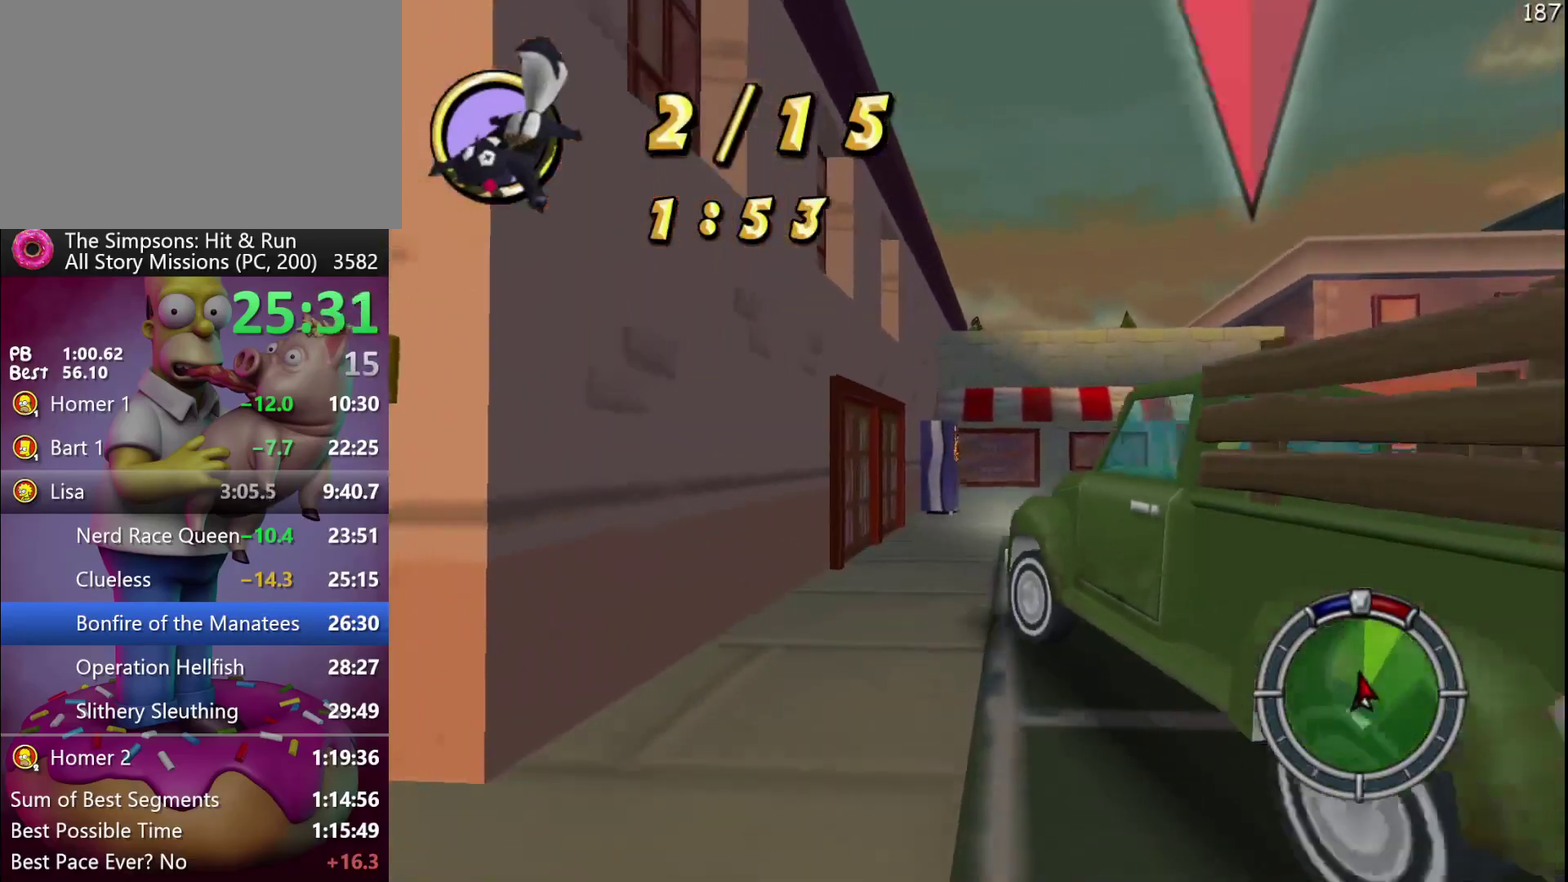
{"buttons": ["R2"], "events": []}
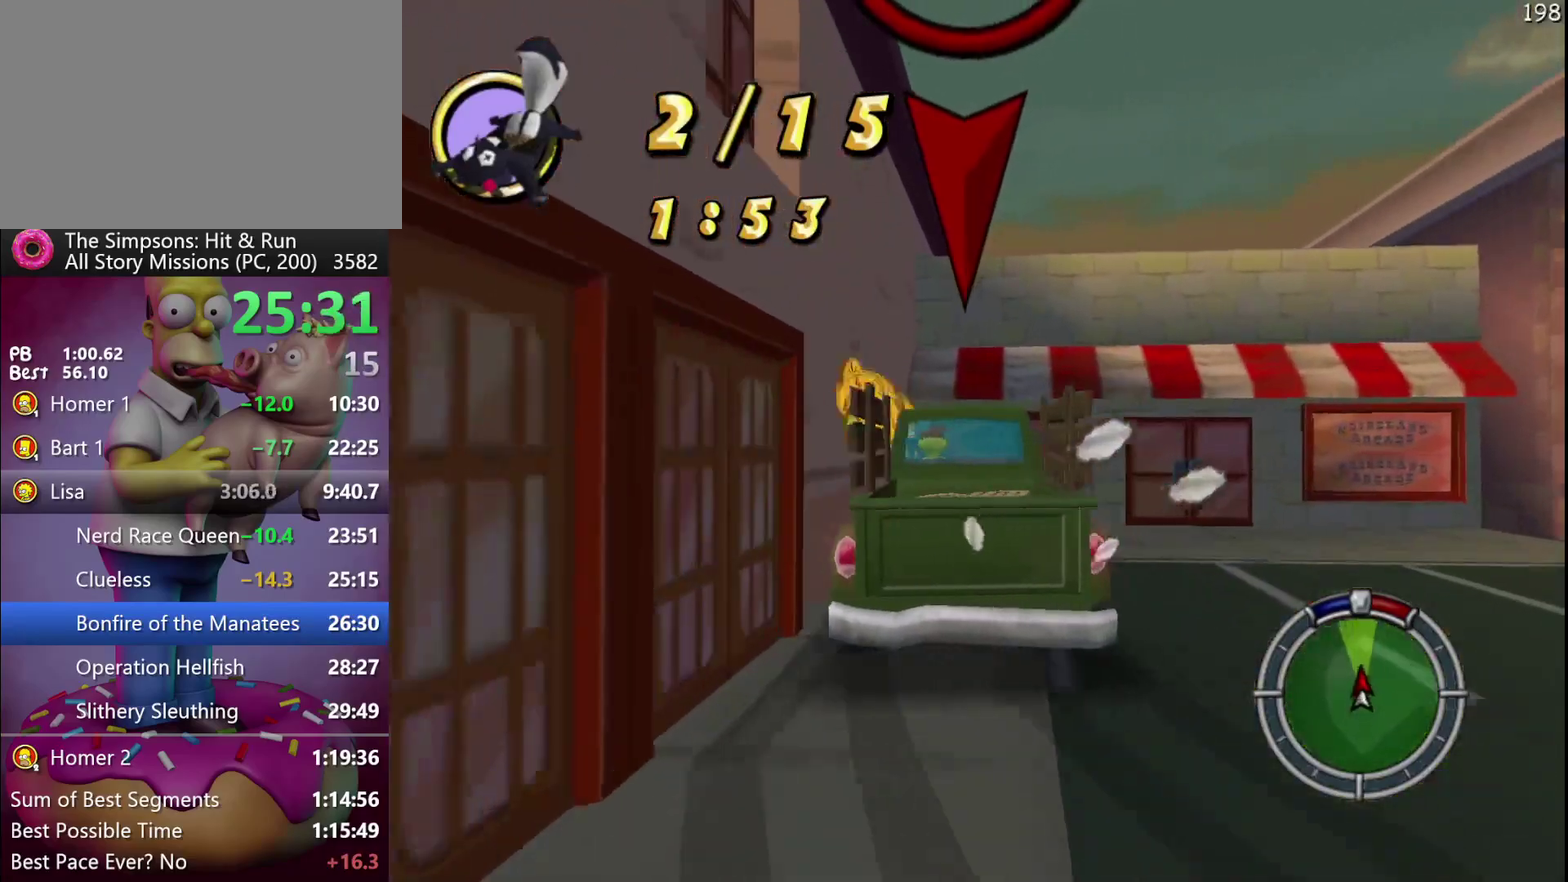
{"buttons": ["L2"], "events": [[183, "L2", "down"], [250, "R2", "up"]]}
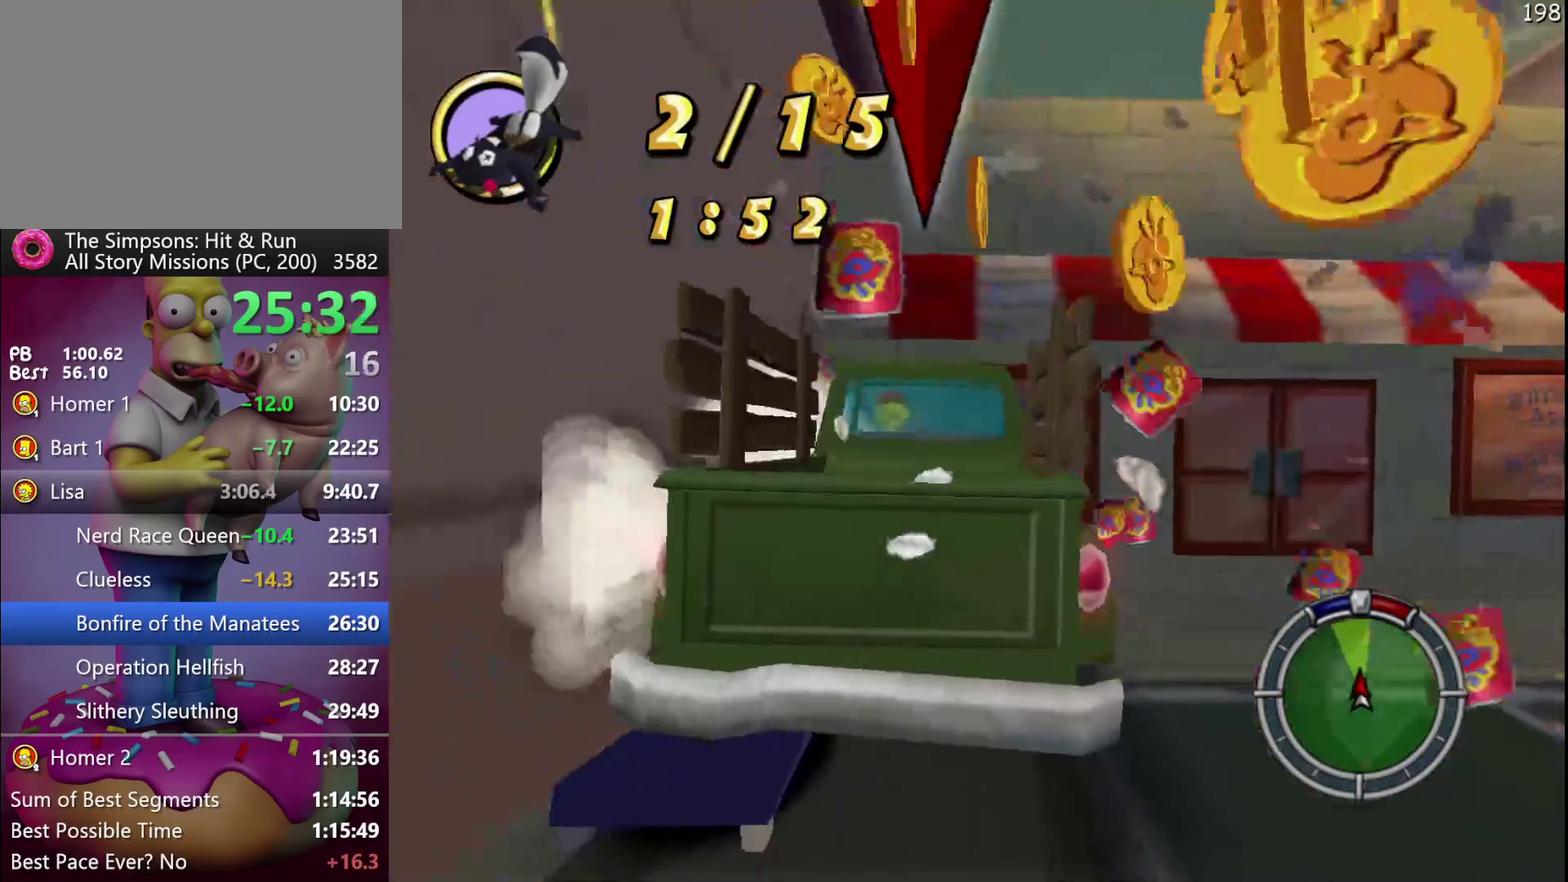
{"buttons": ["X", "R2"], "events": [[50, "DPAD_RIGHT", "down"], [233, "DPAD_RIGHT", "up"], [350, "R2", "down"], [383, "X", "down"], [467, "L2", "up"]]}
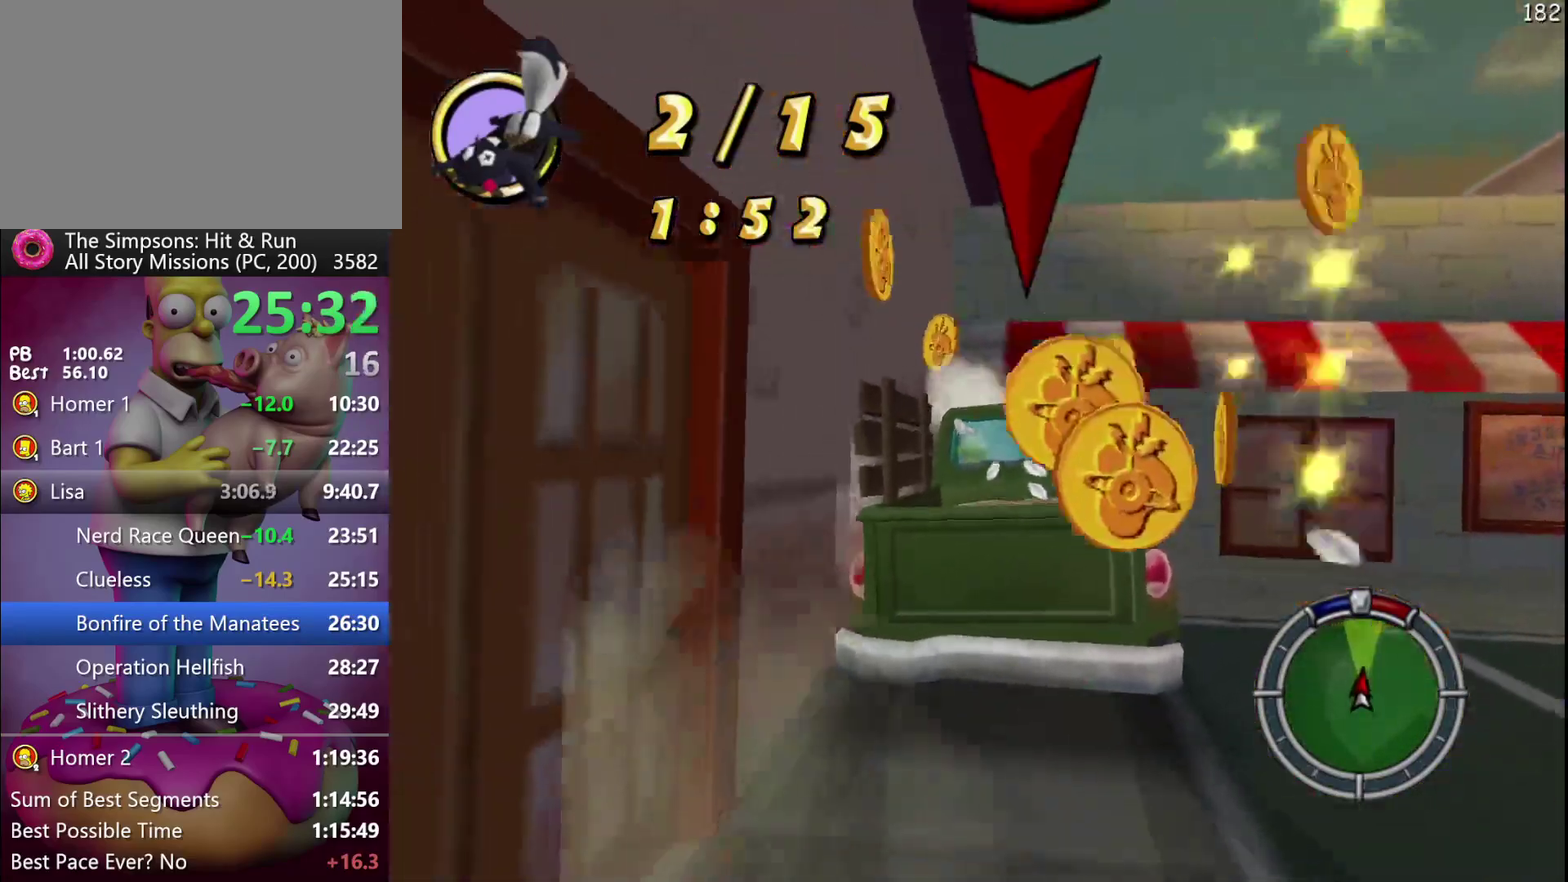
{"buttons": ["R2"], "events": [[283, "L2", "down"], [433, "L2", "up"], [500, "X", "up"]]}
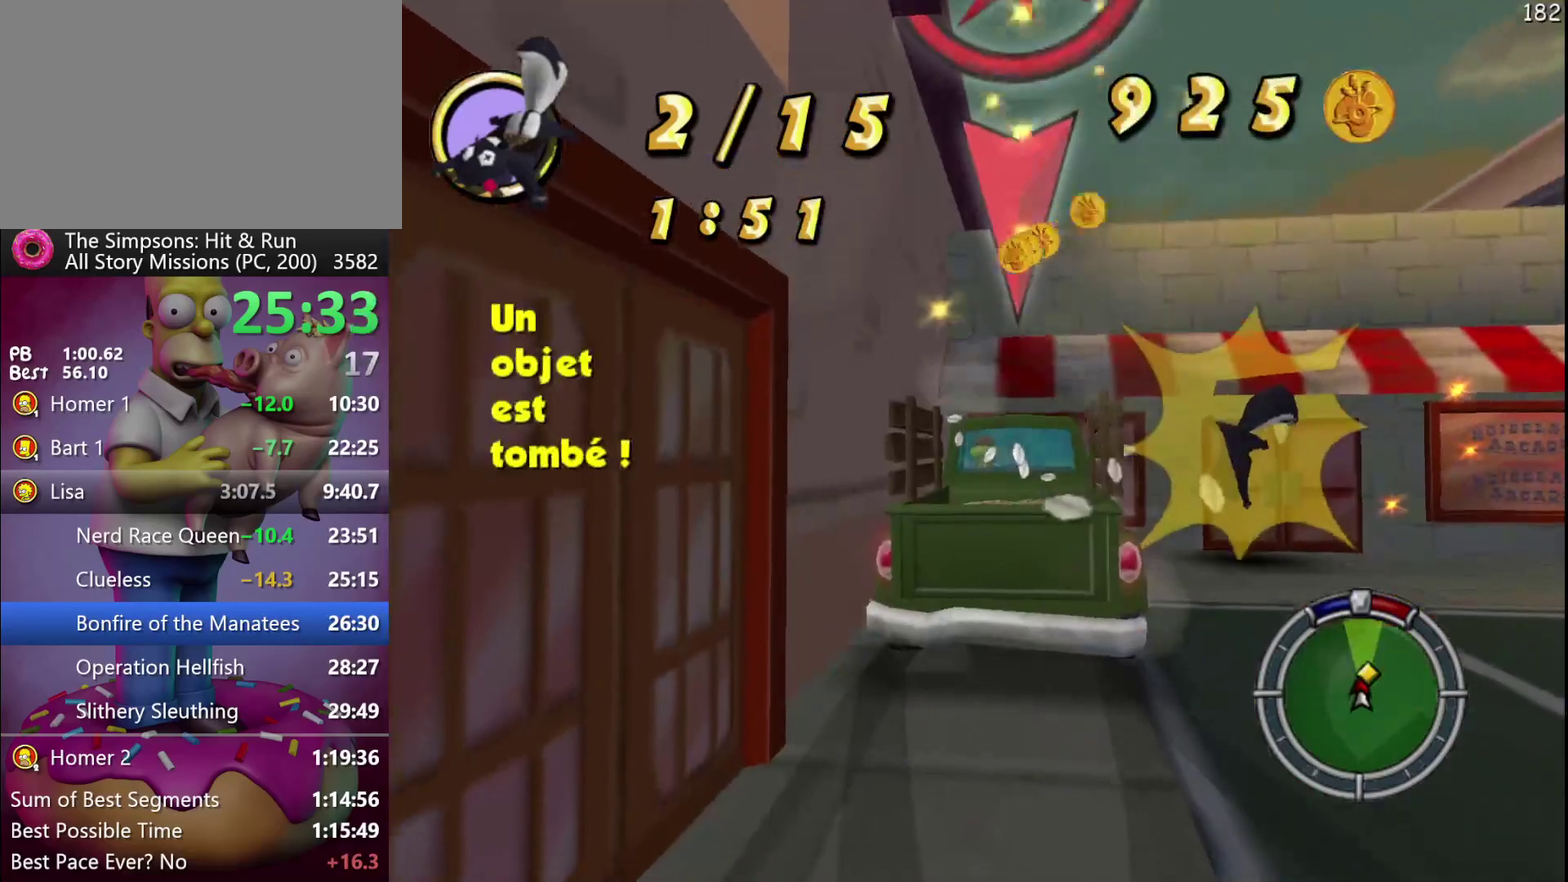
{"buttons": ["R2", "DPAD_RIGHT"], "events": [[300, "DPAD_RIGHT", "down"]]}
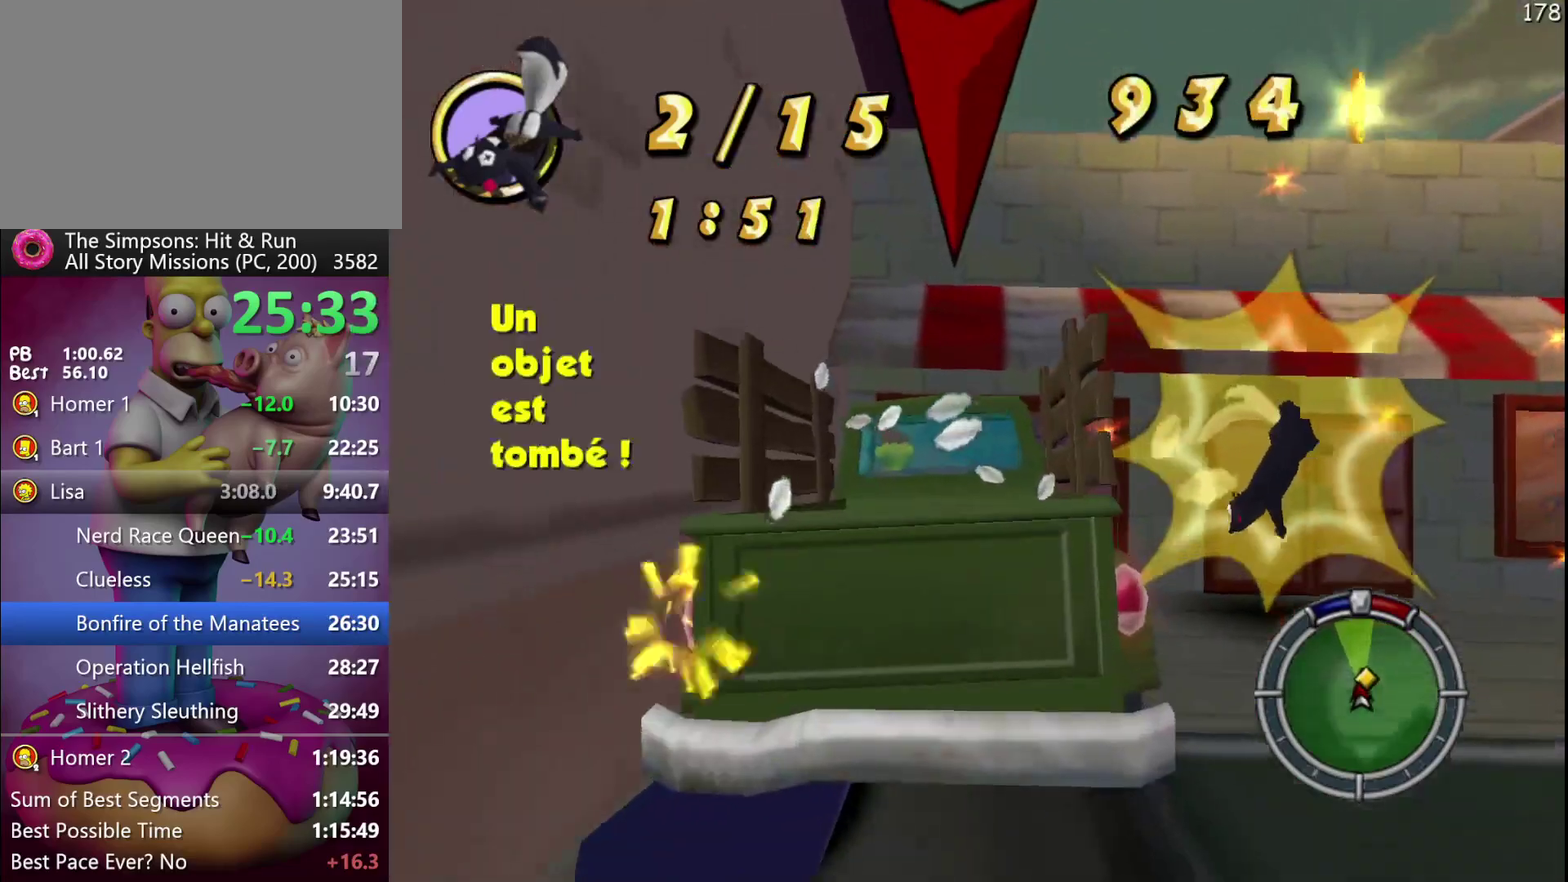
{"buttons": ["X", "L2", "R2"], "events": [[50, "L2", "down"], [50, "R2", "up"], [83, "DPAD_RIGHT", "up"], [450, "R2", "down"], [483, "X", "down"]]}
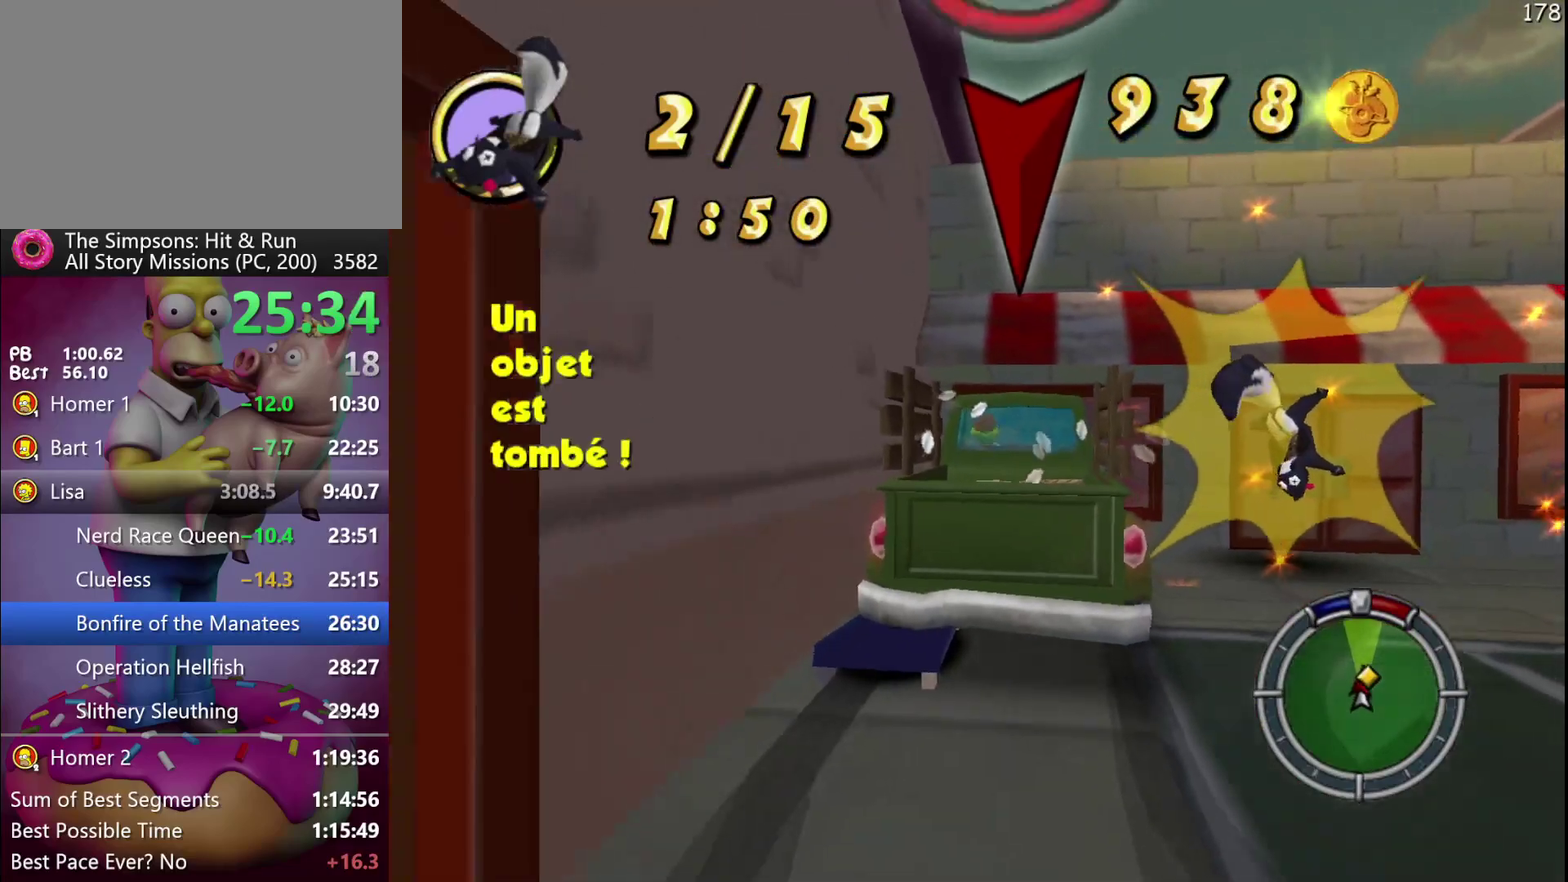
{"buttons": ["R2"], "events": [[67, "L2", "up"], [200, "X", "up"]]}
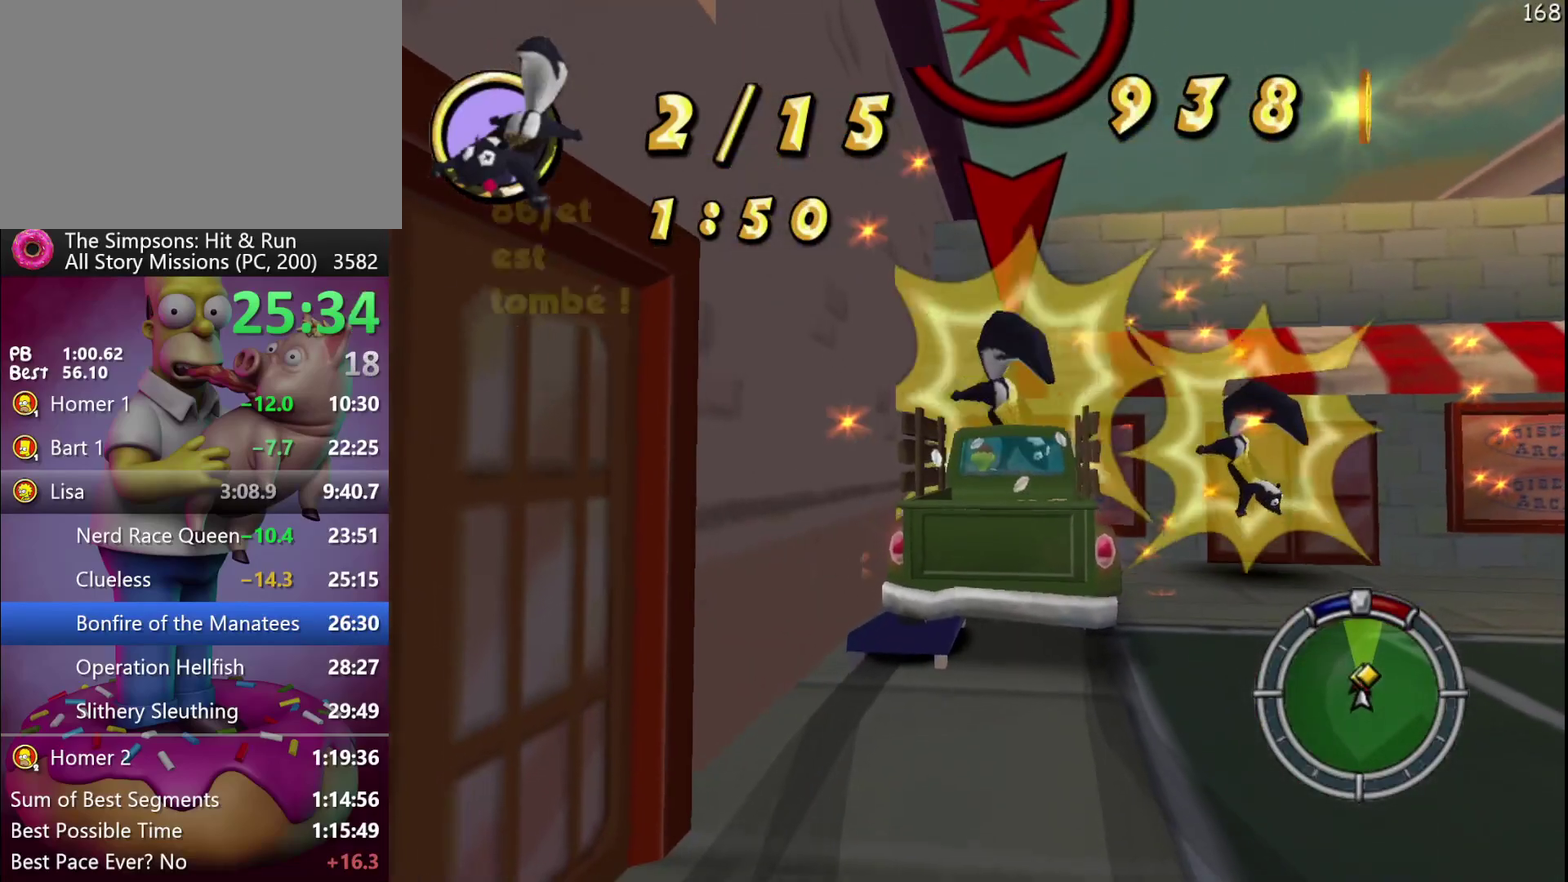
{"buttons": ["L2", "DPAD_RIGHT"], "events": [[217, "DPAD_RIGHT", "down"], [400, "L2", "down"], [433, "R2", "up"]]}
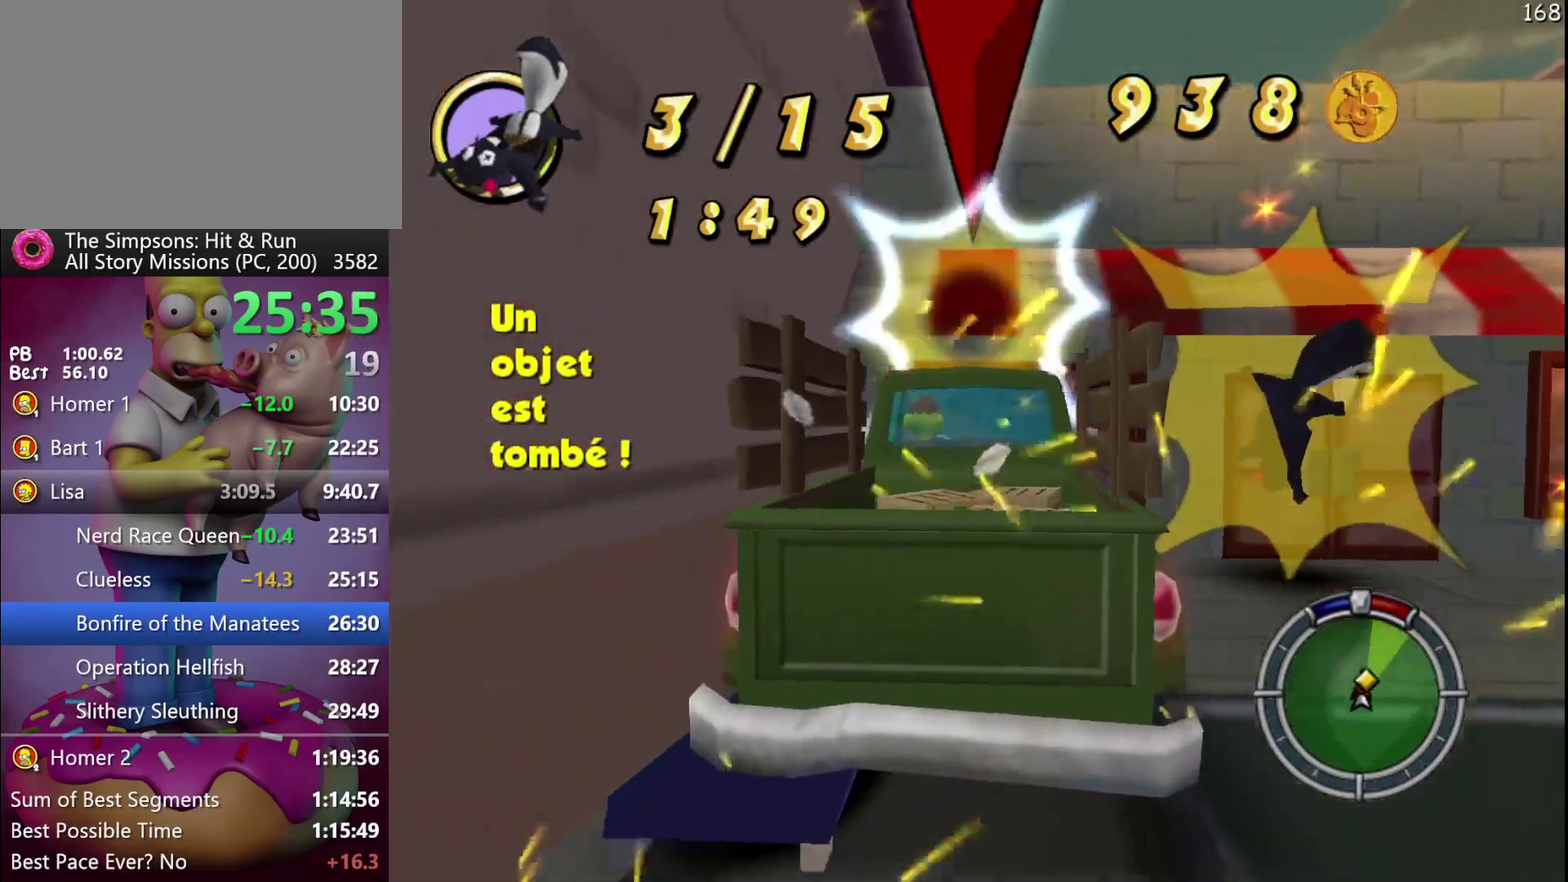
{"buttons": ["X", "R2"], "events": [[133, "DPAD_RIGHT", "up"], [300, "R2", "down"], [300, "X", "down"], [367, "L2", "up"]]}
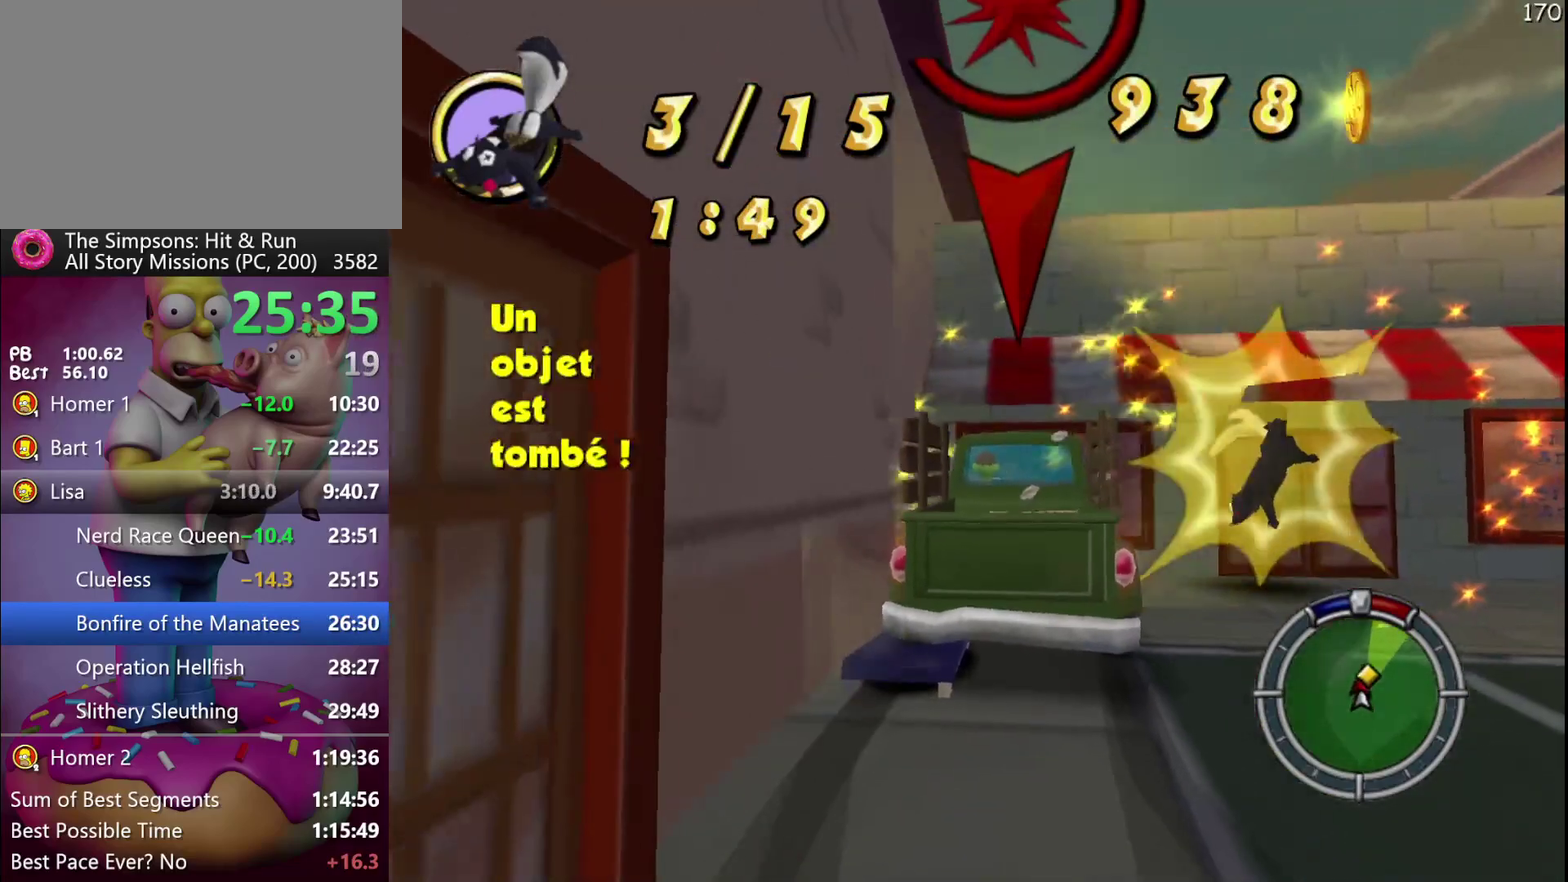
{"buttons": ["R2", "DPAD_RIGHT"], "events": [[17, "X", "up"], [500, "DPAD_RIGHT", "down"]]}
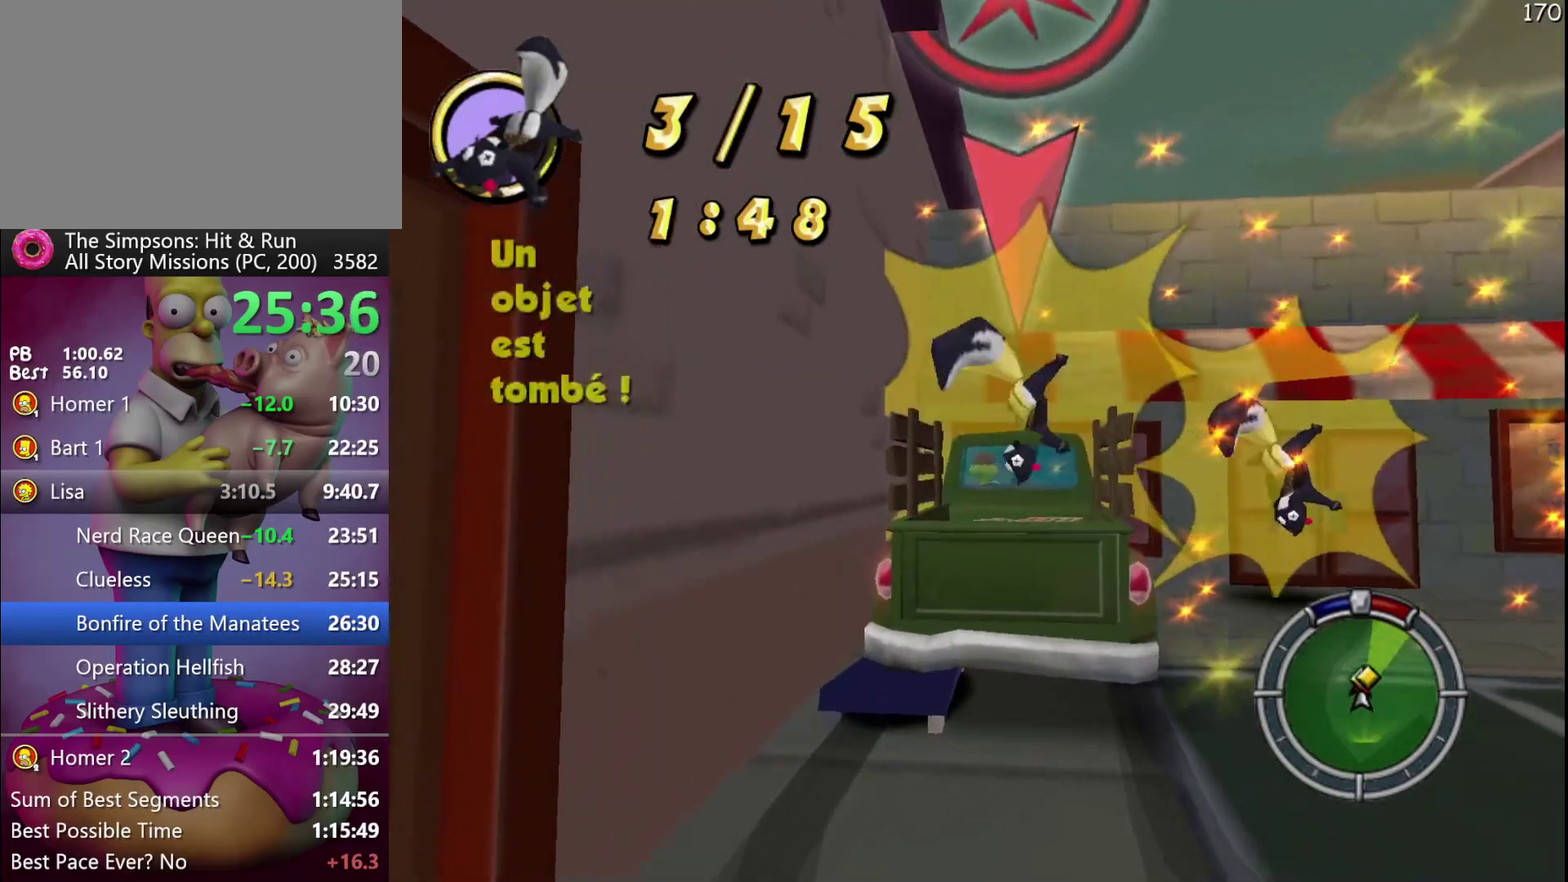
{"buttons": ["L2"], "events": [[200, "L2", "down"], [217, "R2", "up"], [417, "DPAD_RIGHT", "up"]]}
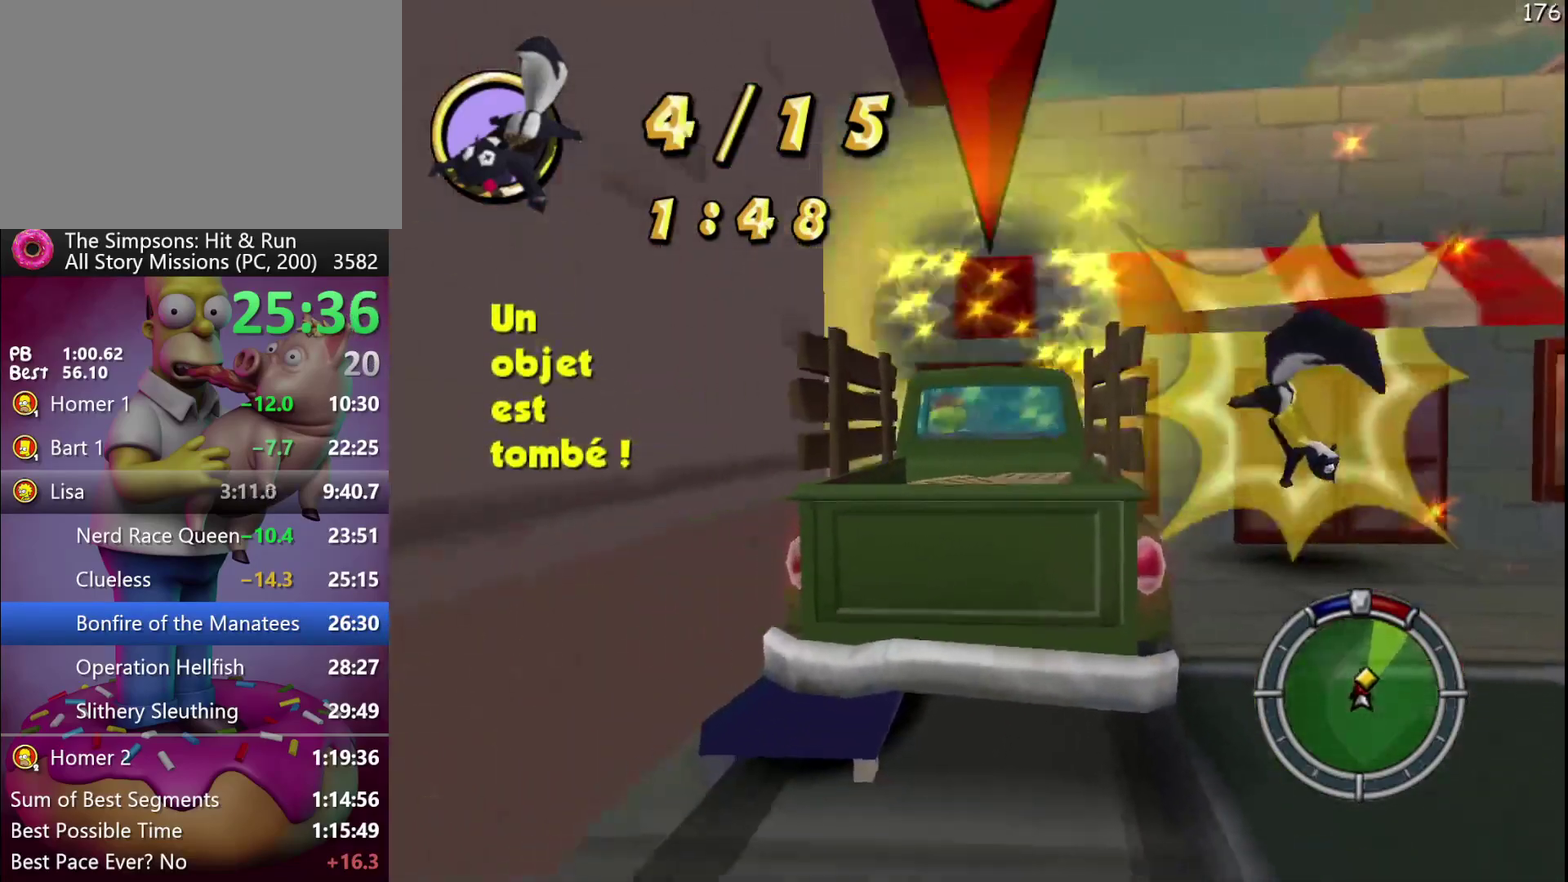
{"buttons": ["R2"], "events": [[133, "R2", "down"], [150, "X", "down"], [233, "L2", "up"], [417, "X", "up"]]}
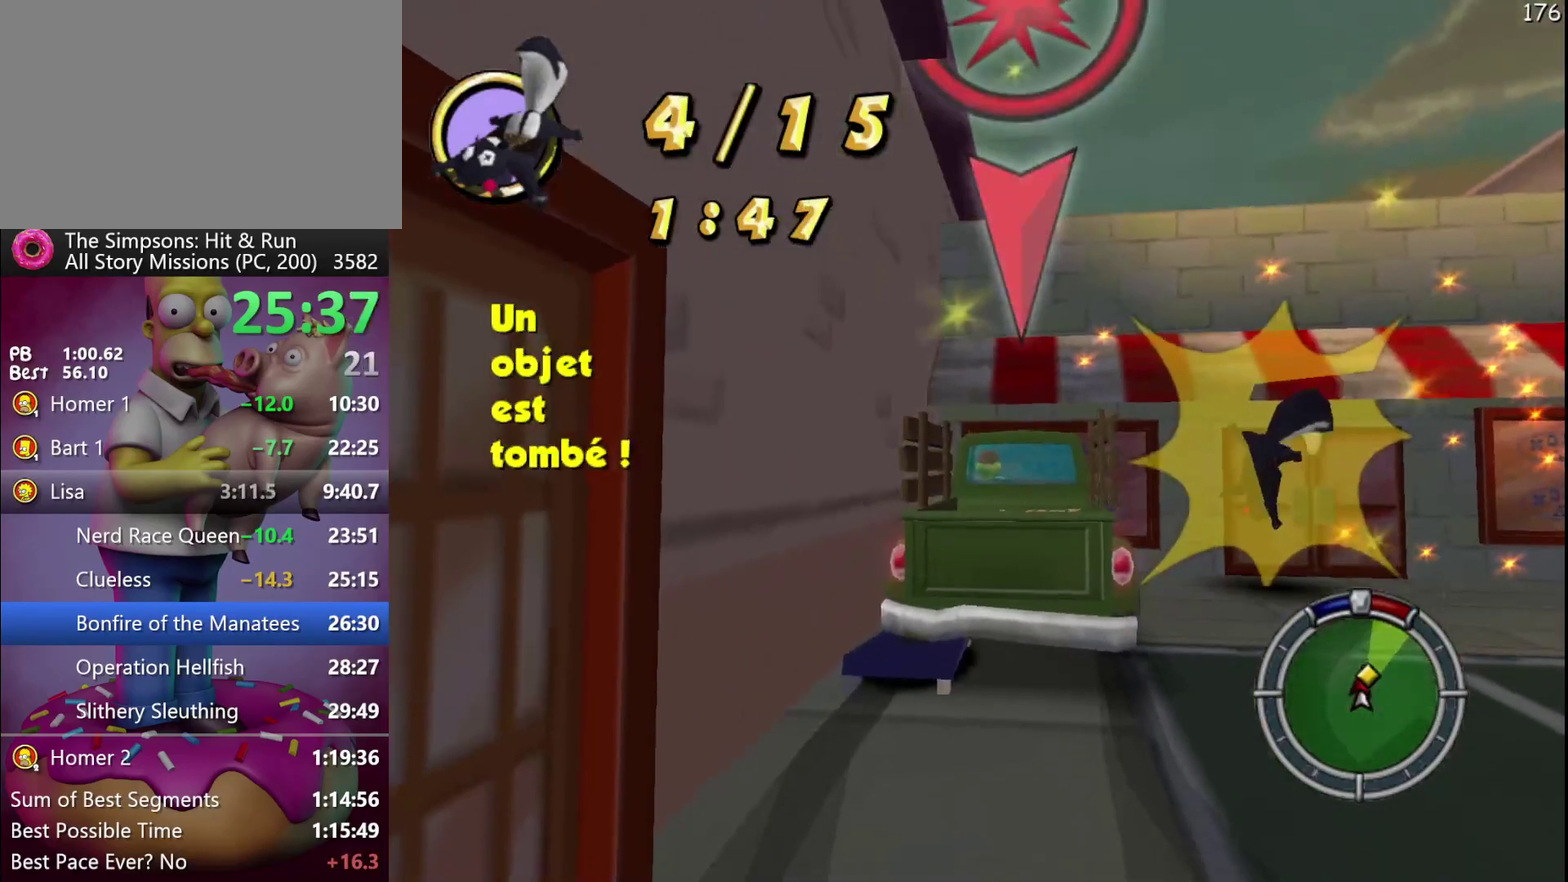
{"buttons": ["R2", "DPAD_RIGHT"], "events": [[300, "DPAD_RIGHT", "down"]]}
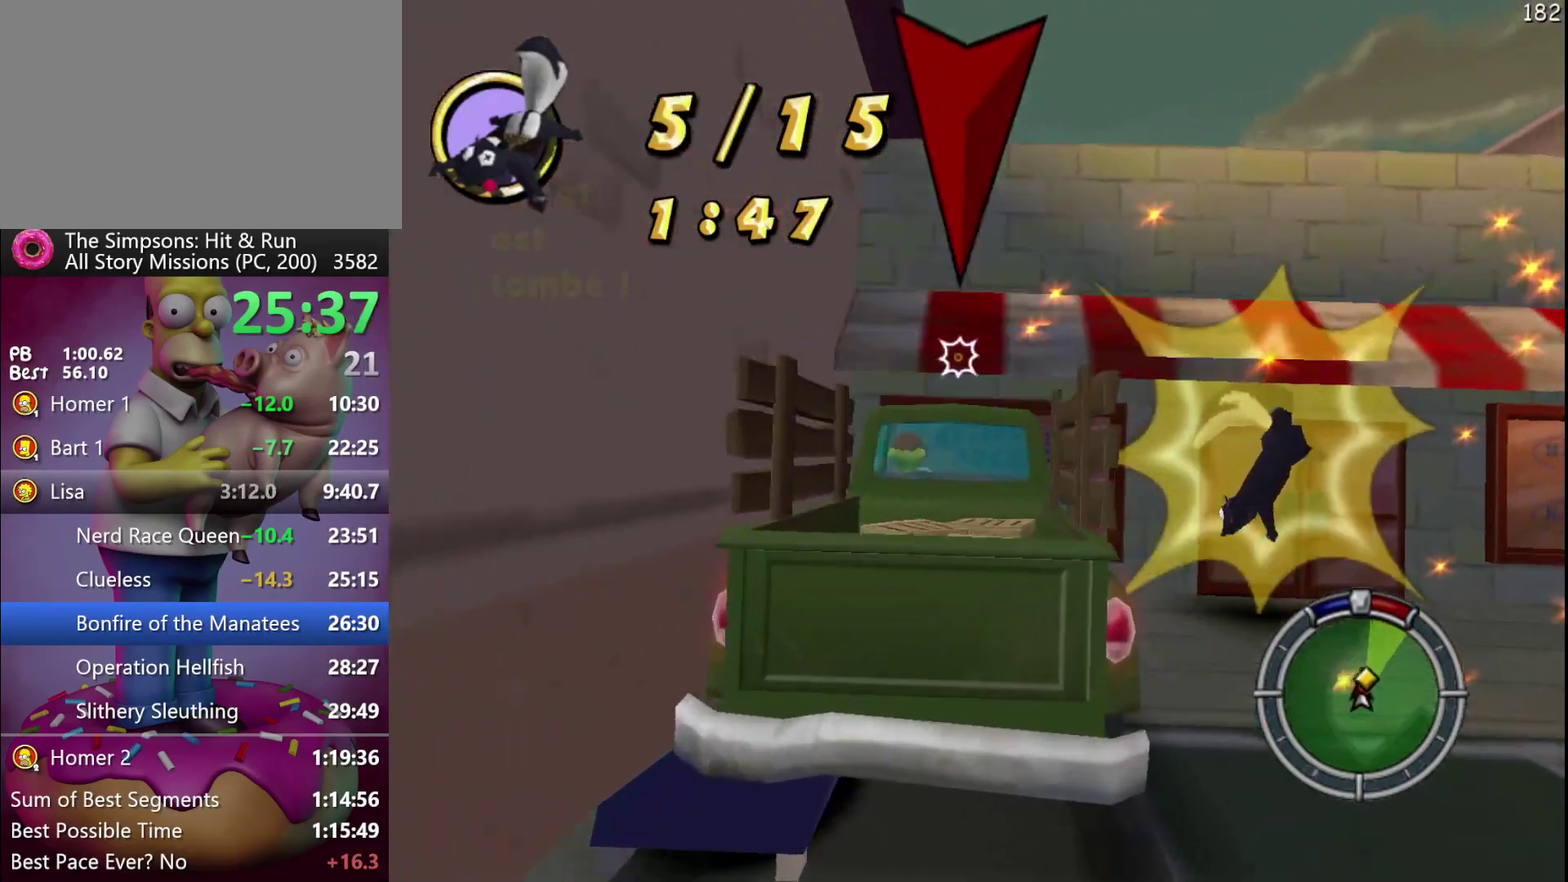
{"buttons": ["X", "L2", "R2"], "events": [[17, "L2", "down"], [33, "R2", "up"], [250, "DPAD_RIGHT", "up"], [433, "R2", "down"], [450, "X", "down"]]}
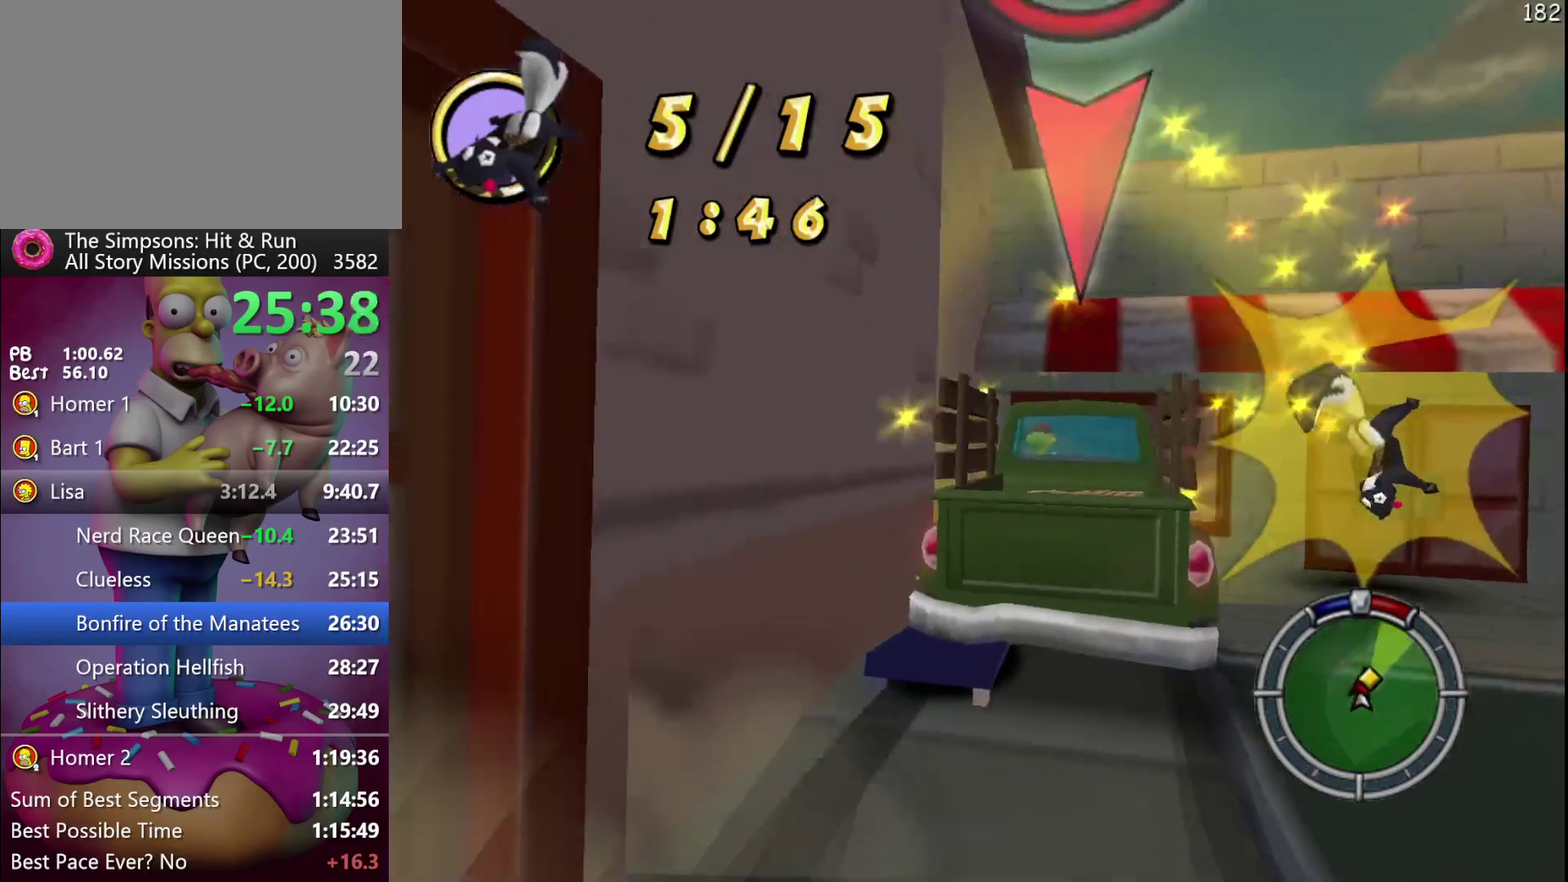
{"buttons": ["R2"], "events": [[33, "L2", "up"], [183, "X", "up"]]}
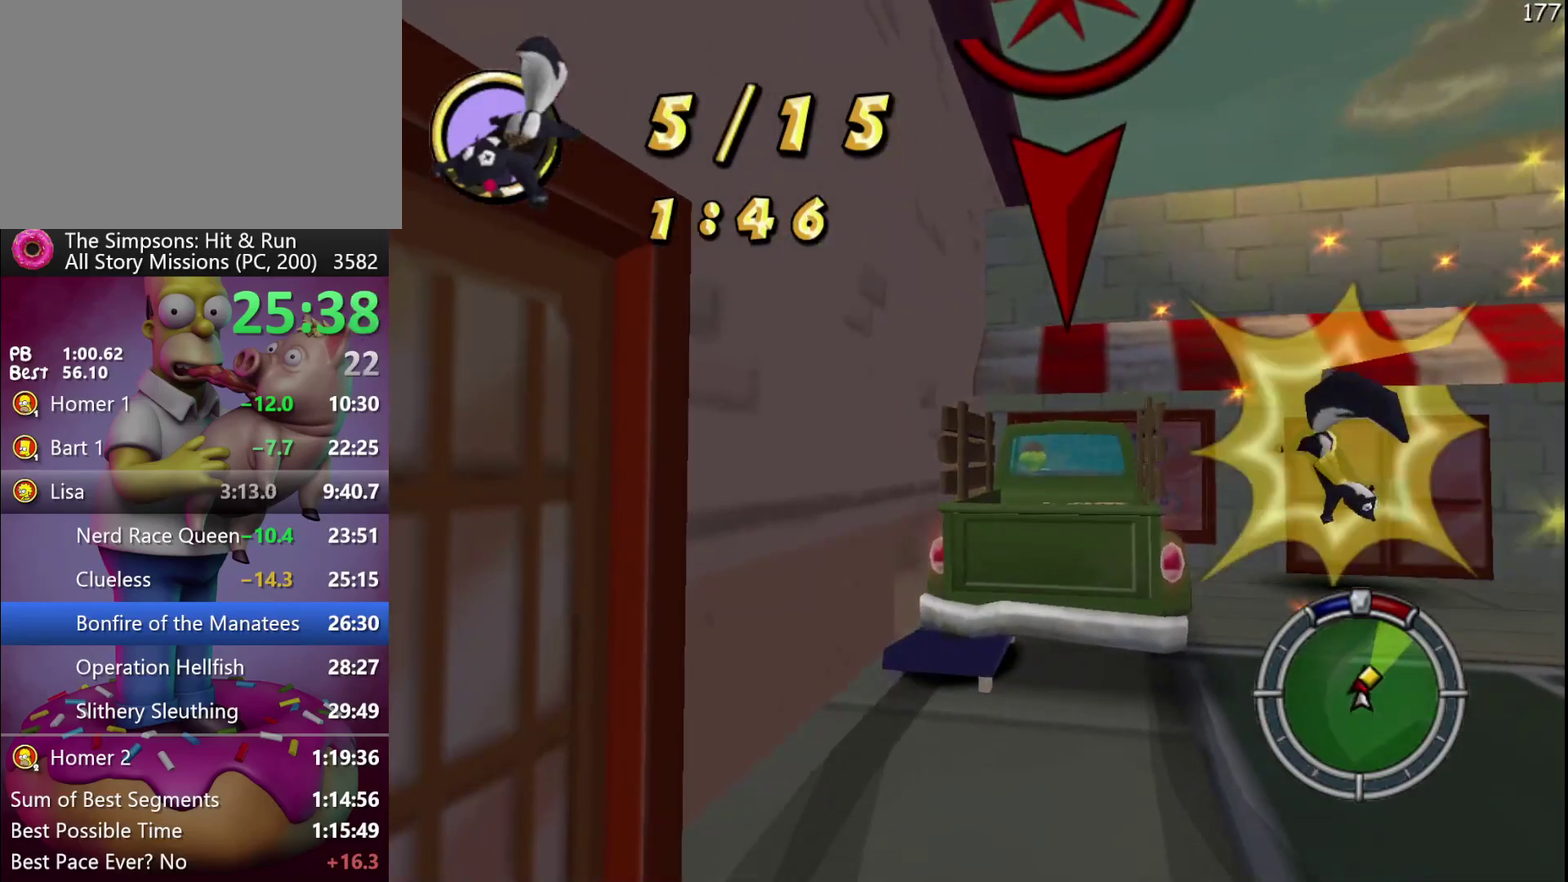
{"buttons": ["L2", "DPAD_RIGHT"], "events": [[100, "DPAD_RIGHT", "down"], [317, "L2", "down"], [317, "R2", "up"]]}
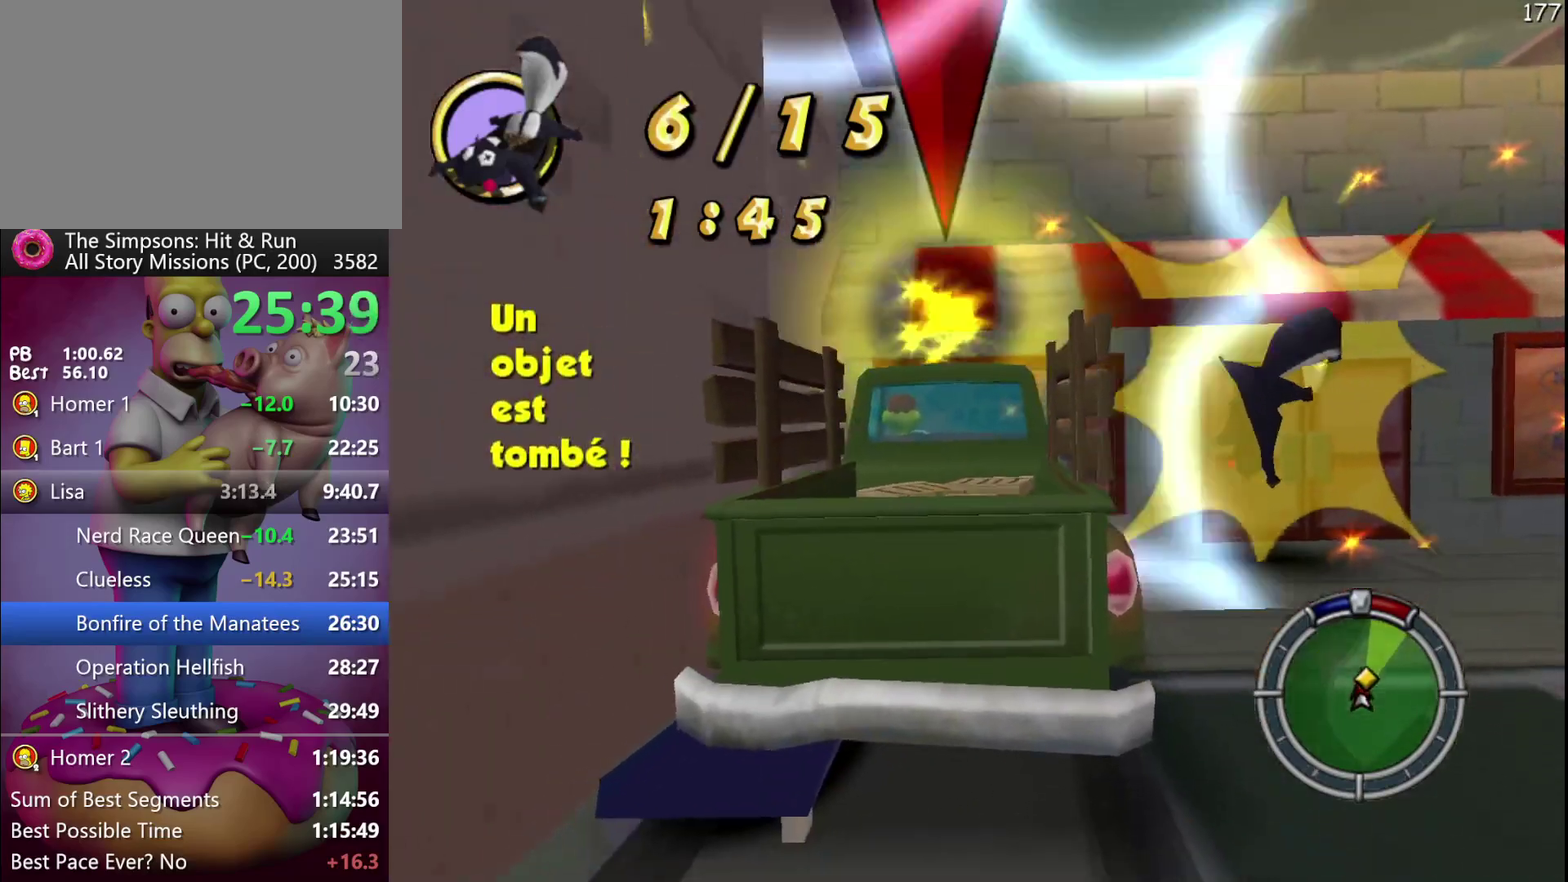
{"buttons": ["X", "R2"], "events": [[50, "DPAD_RIGHT", "up"], [267, "R2", "down"], [283, "X", "down"], [350, "L2", "up"]]}
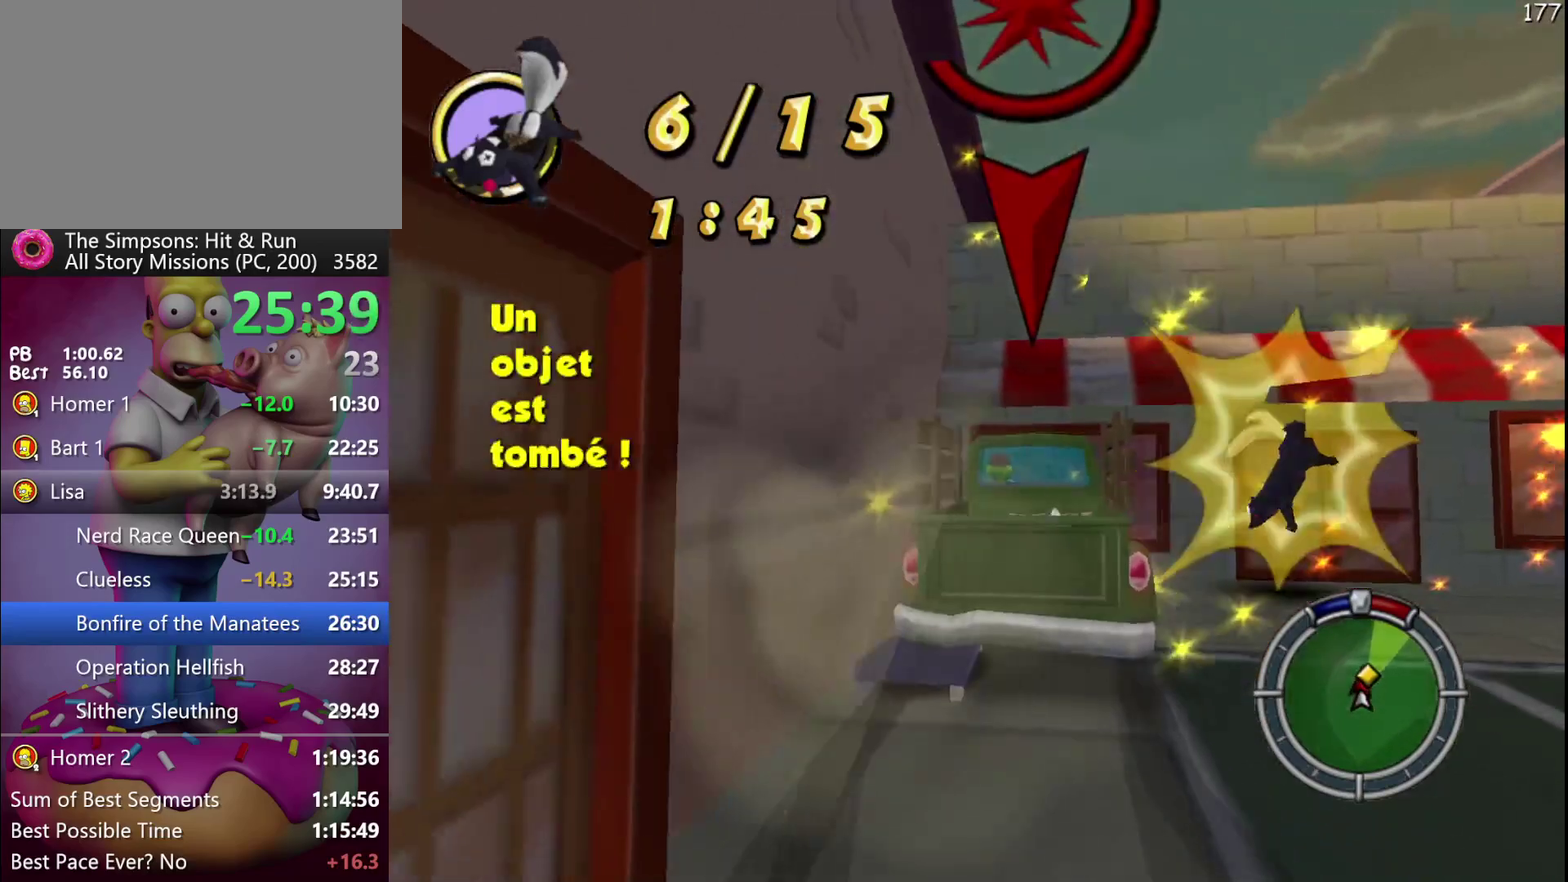
{"buttons": ["R2", "DPAD_RIGHT"], "events": [[33, "X", "up"], [433, "DPAD_RIGHT", "down"]]}
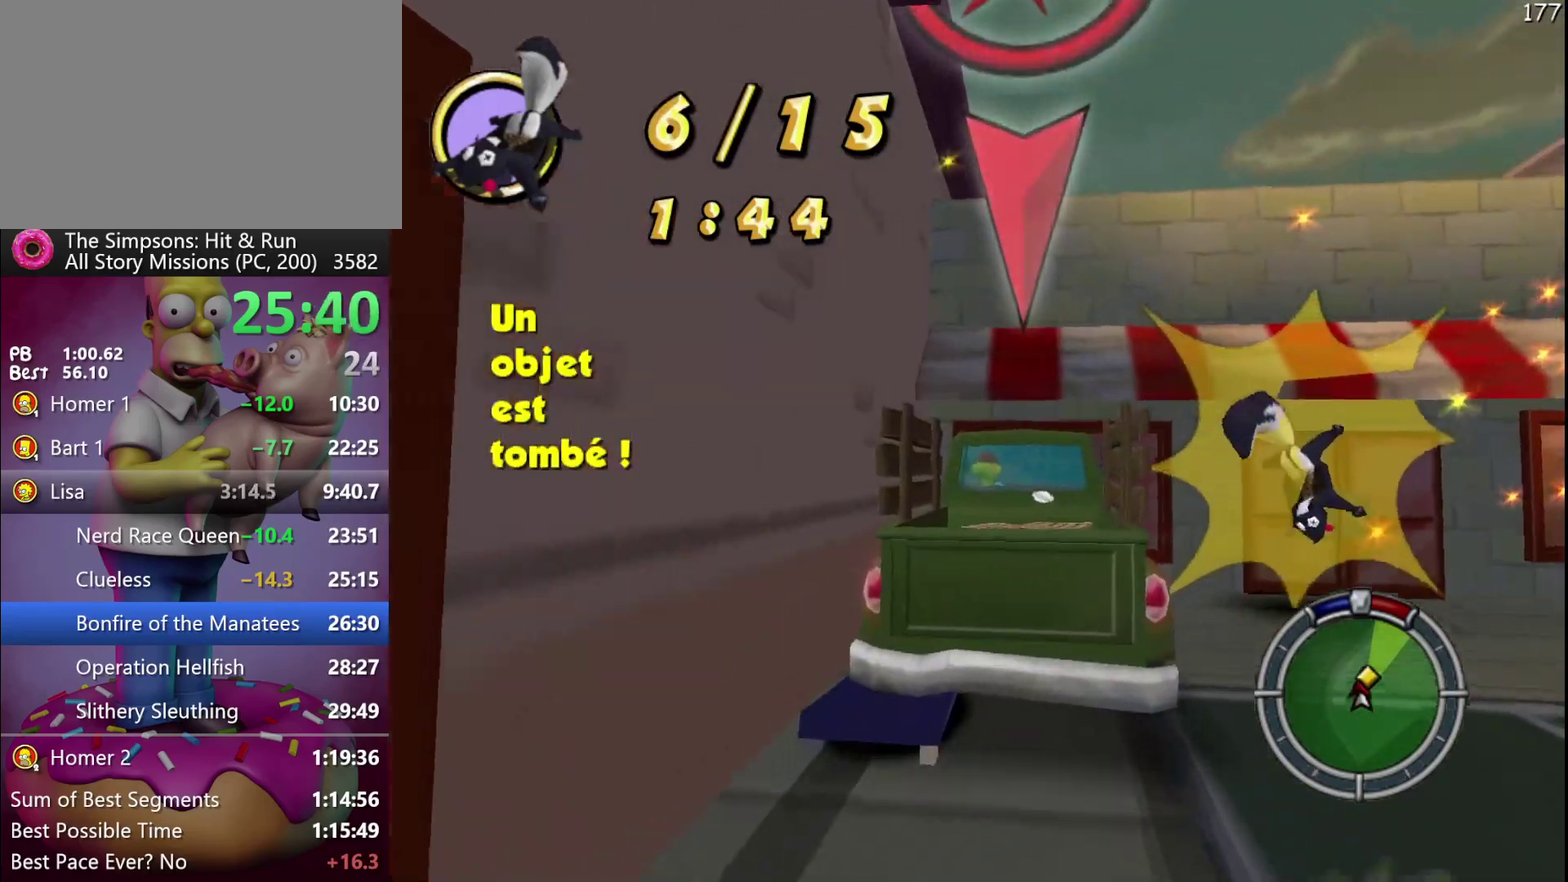
{"buttons": ["L2"], "events": [[150, "L2", "down"], [183, "R2", "up"], [433, "DPAD_RIGHT", "up"]]}
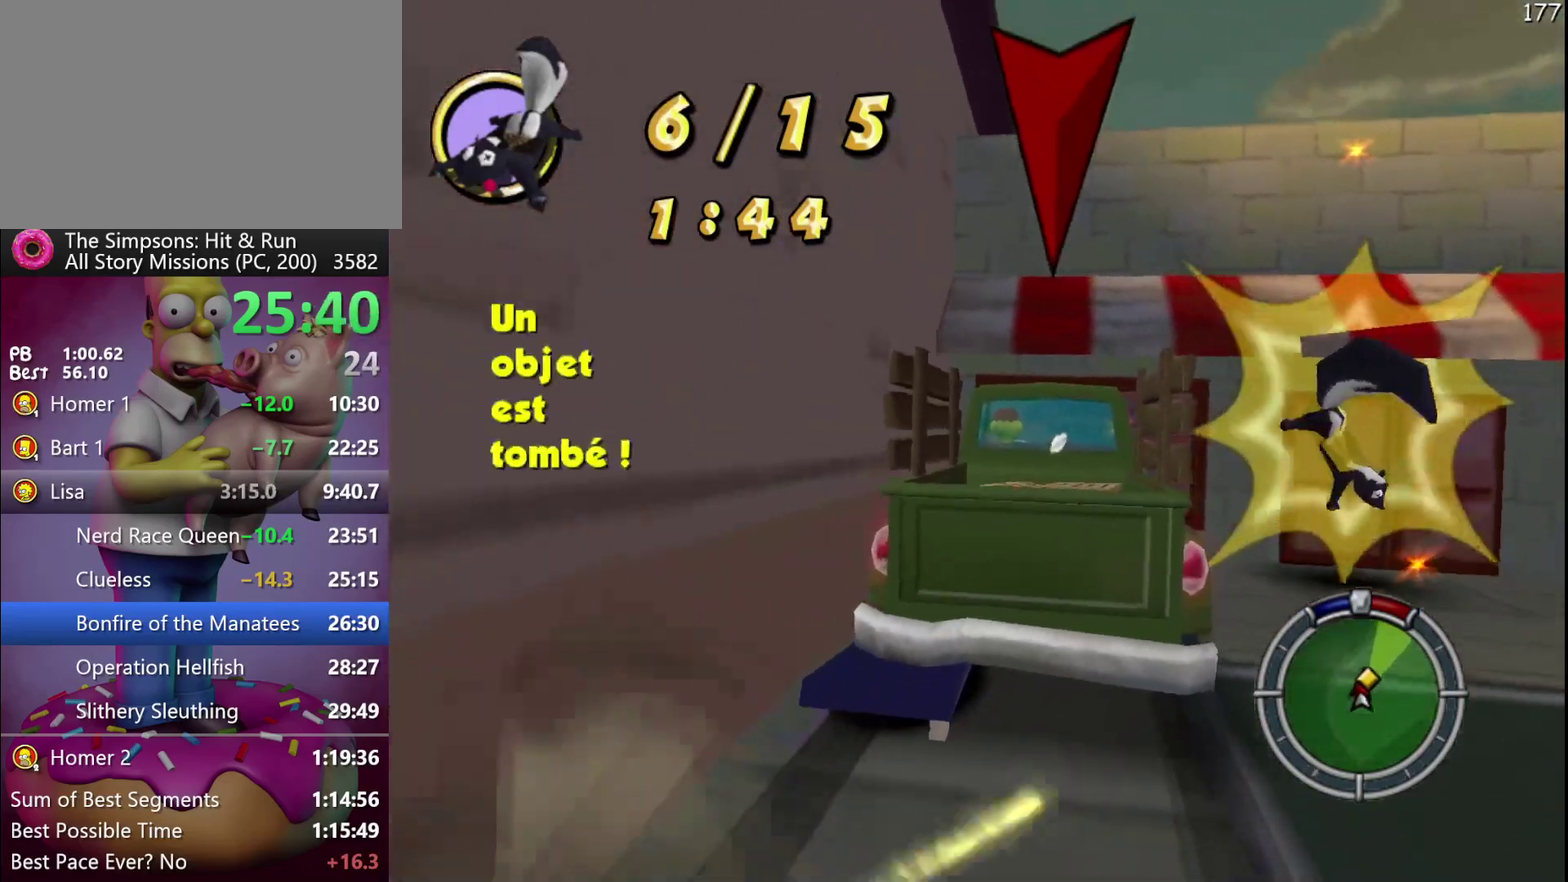
{"buttons": ["R2"], "events": [[50, "R2", "down"], [50, "X", "down"], [117, "L2", "up"], [283, "X", "up"]]}
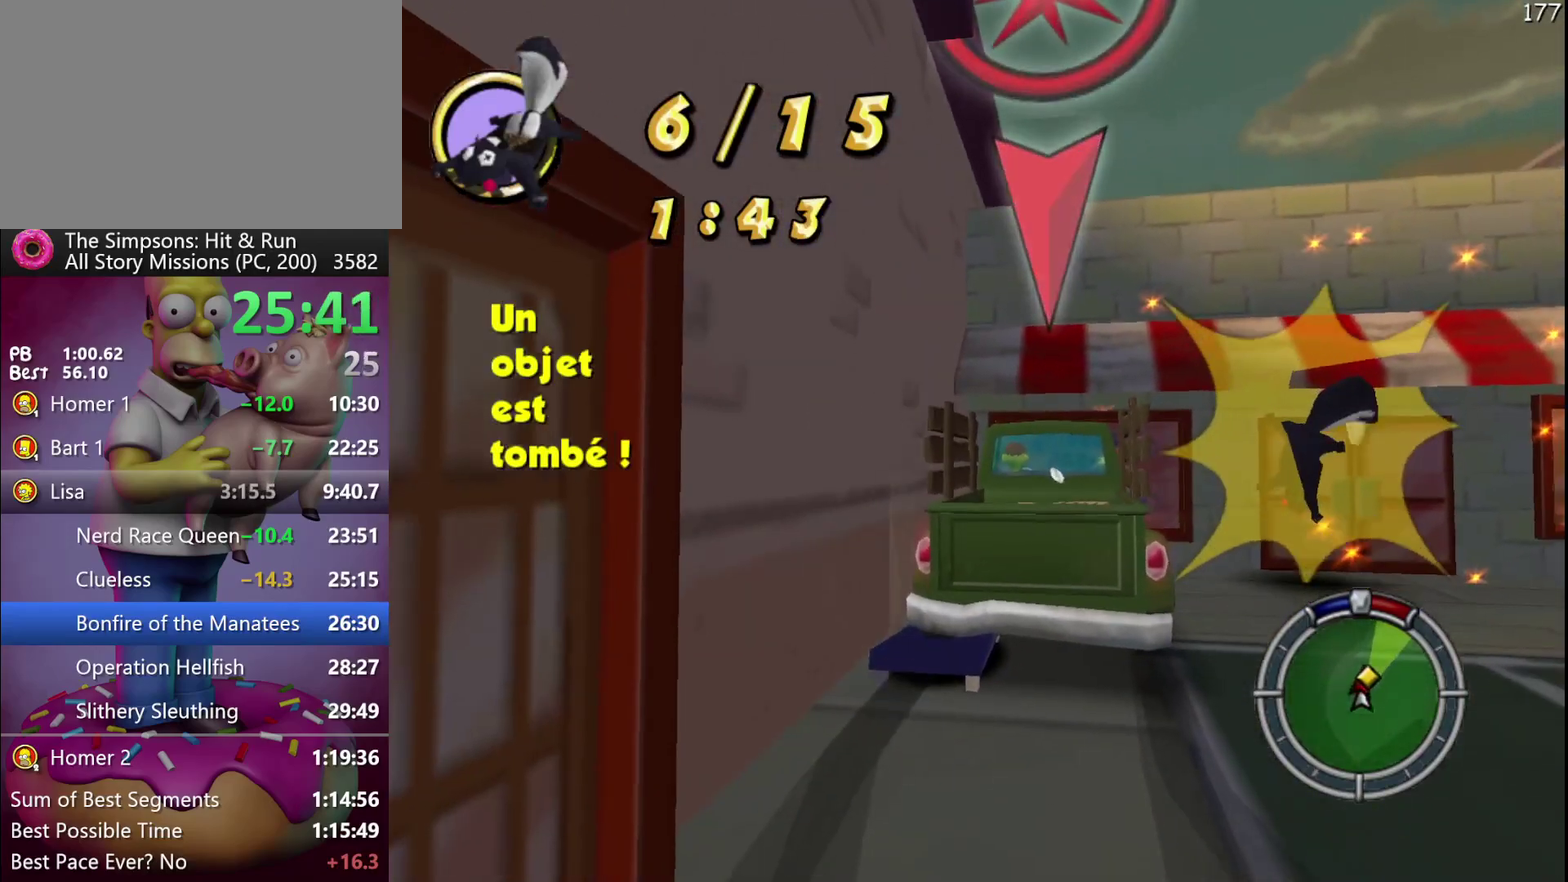
{"buttons": ["L2", "DPAD_RIGHT"], "events": [[133, "DPAD_RIGHT", "down"], [467, "L2", "down"], [467, "R2", "up"]]}
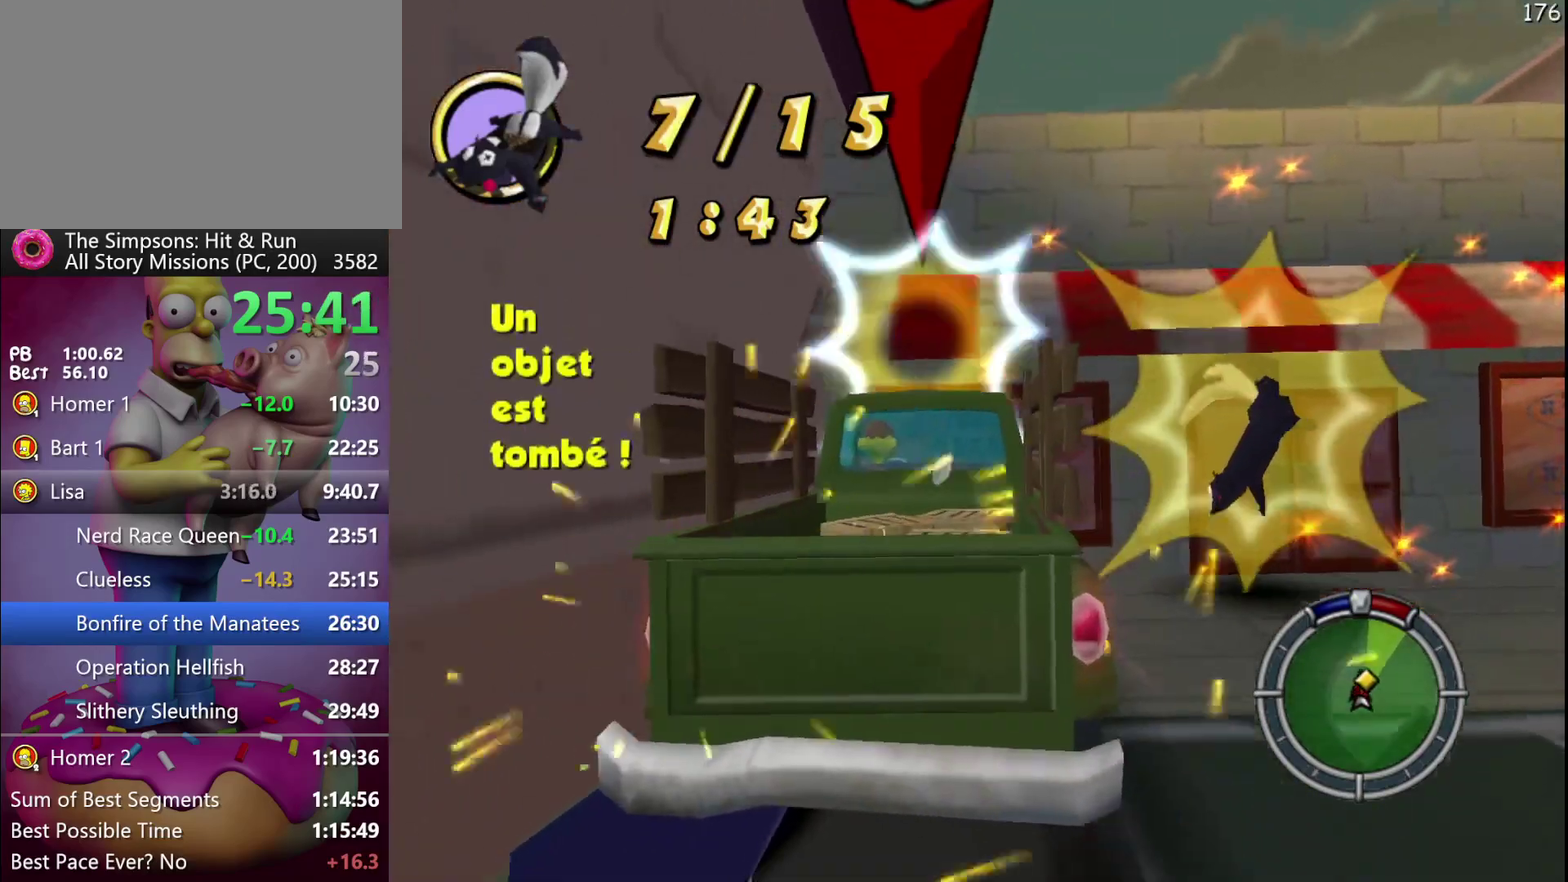
{"buttons": ["X", "R2"], "events": [[217, "DPAD_RIGHT", "up"], [317, "R2", "down"], [333, "X", "down"], [400, "L2", "up"]]}
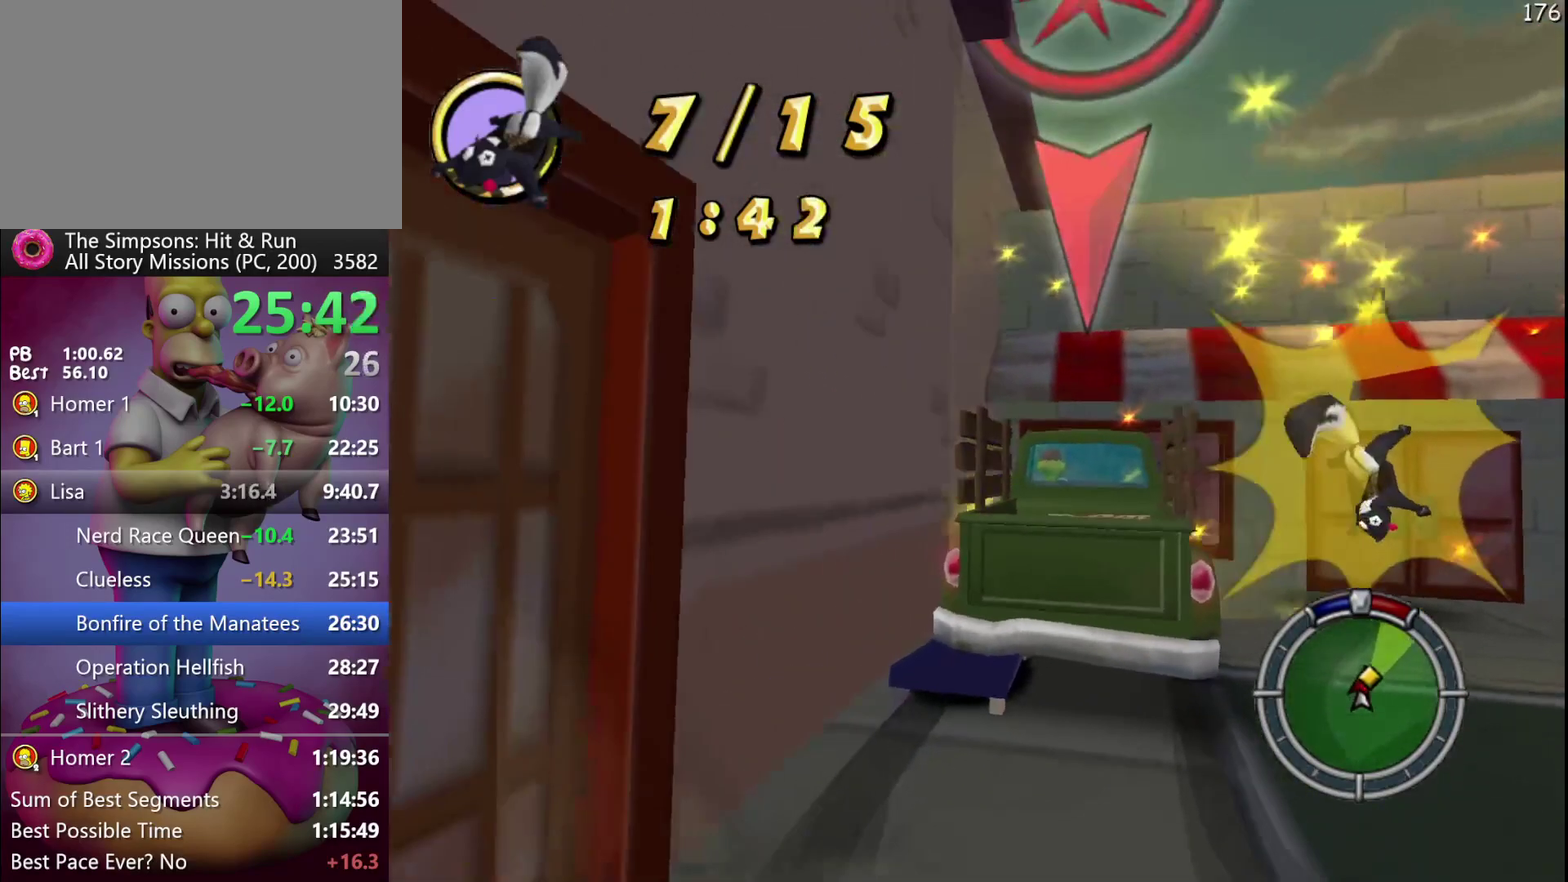
{"buttons": ["R2", "DPAD_RIGHT"], "events": [[117, "X", "up"], [433, "DPAD_RIGHT", "down"]]}
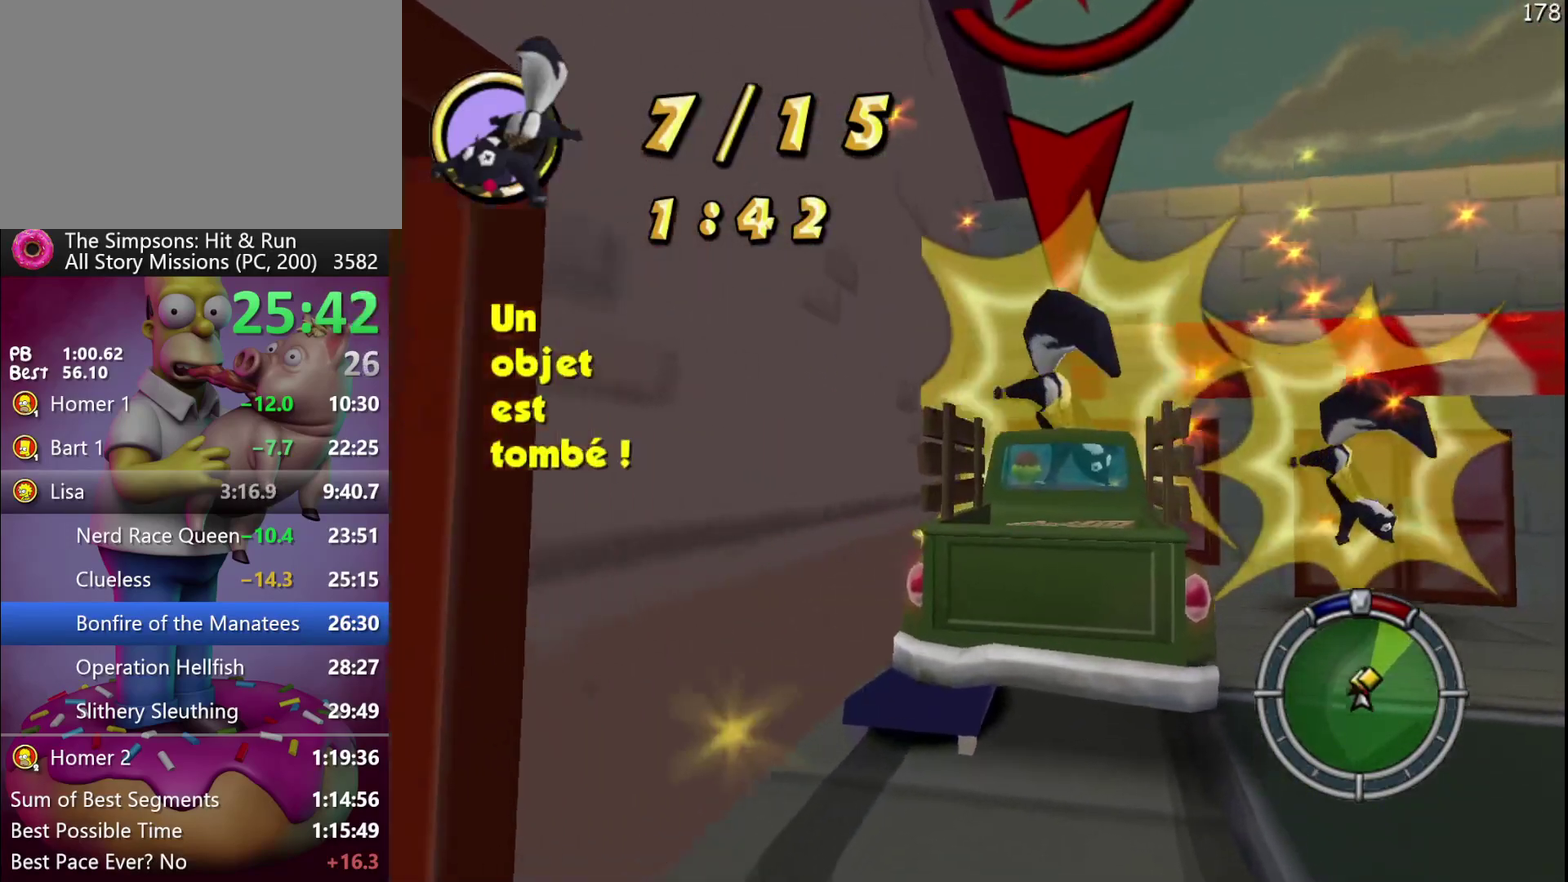
{"buttons": ["L2"], "events": [[200, "L2", "down"], [233, "R2", "up"], [450, "DPAD_RIGHT", "up"]]}
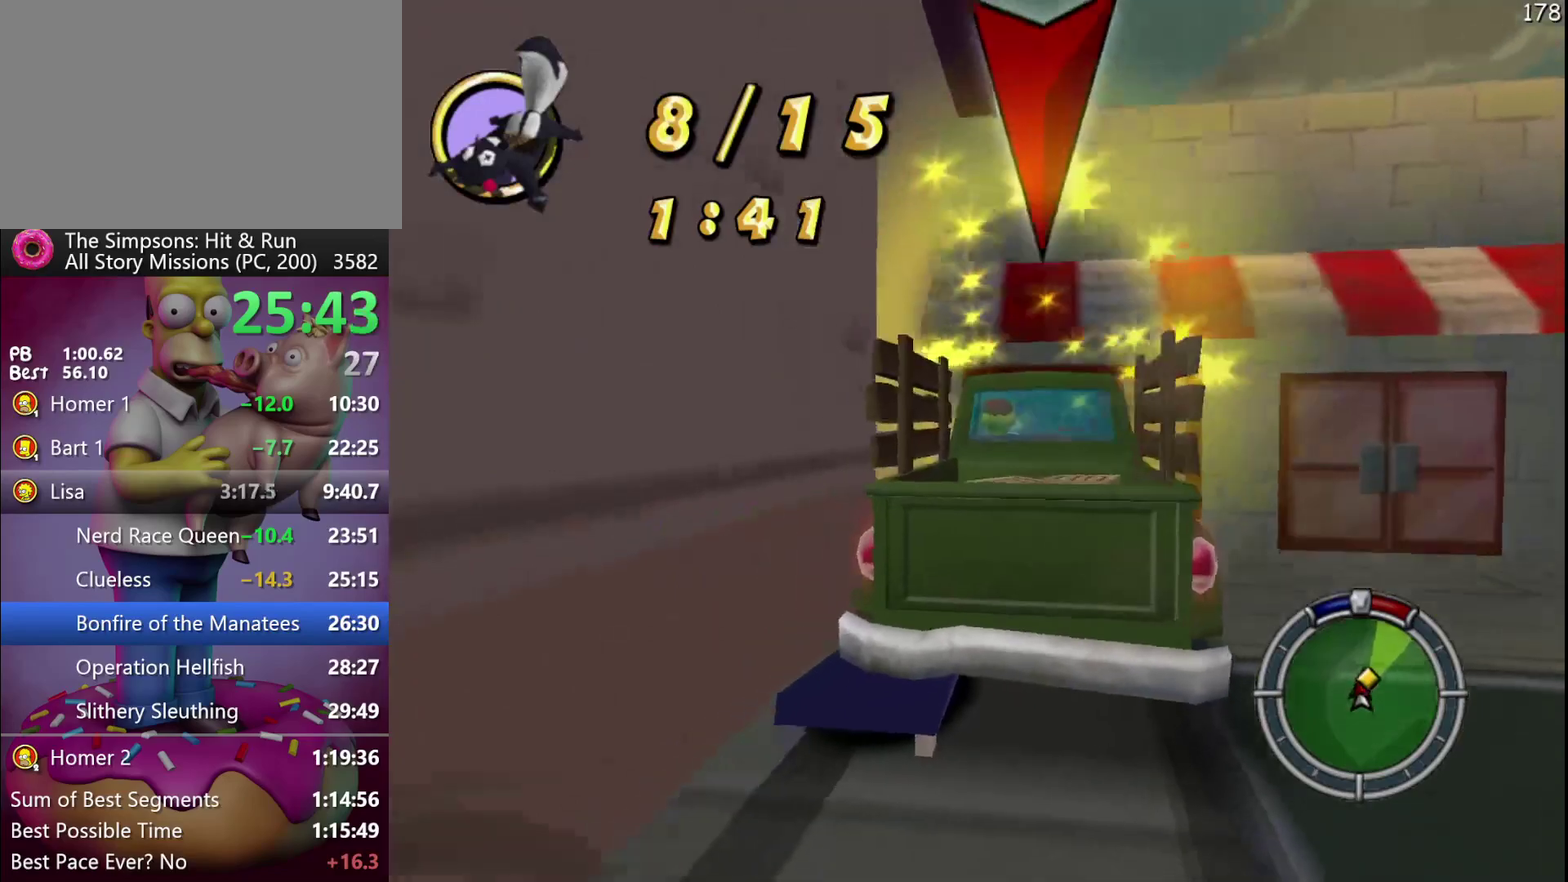
{"buttons": ["R2"], "events": [[100, "R2", "down"], [100, "X", "down"], [217, "L2", "up"], [350, "X", "up"]]}
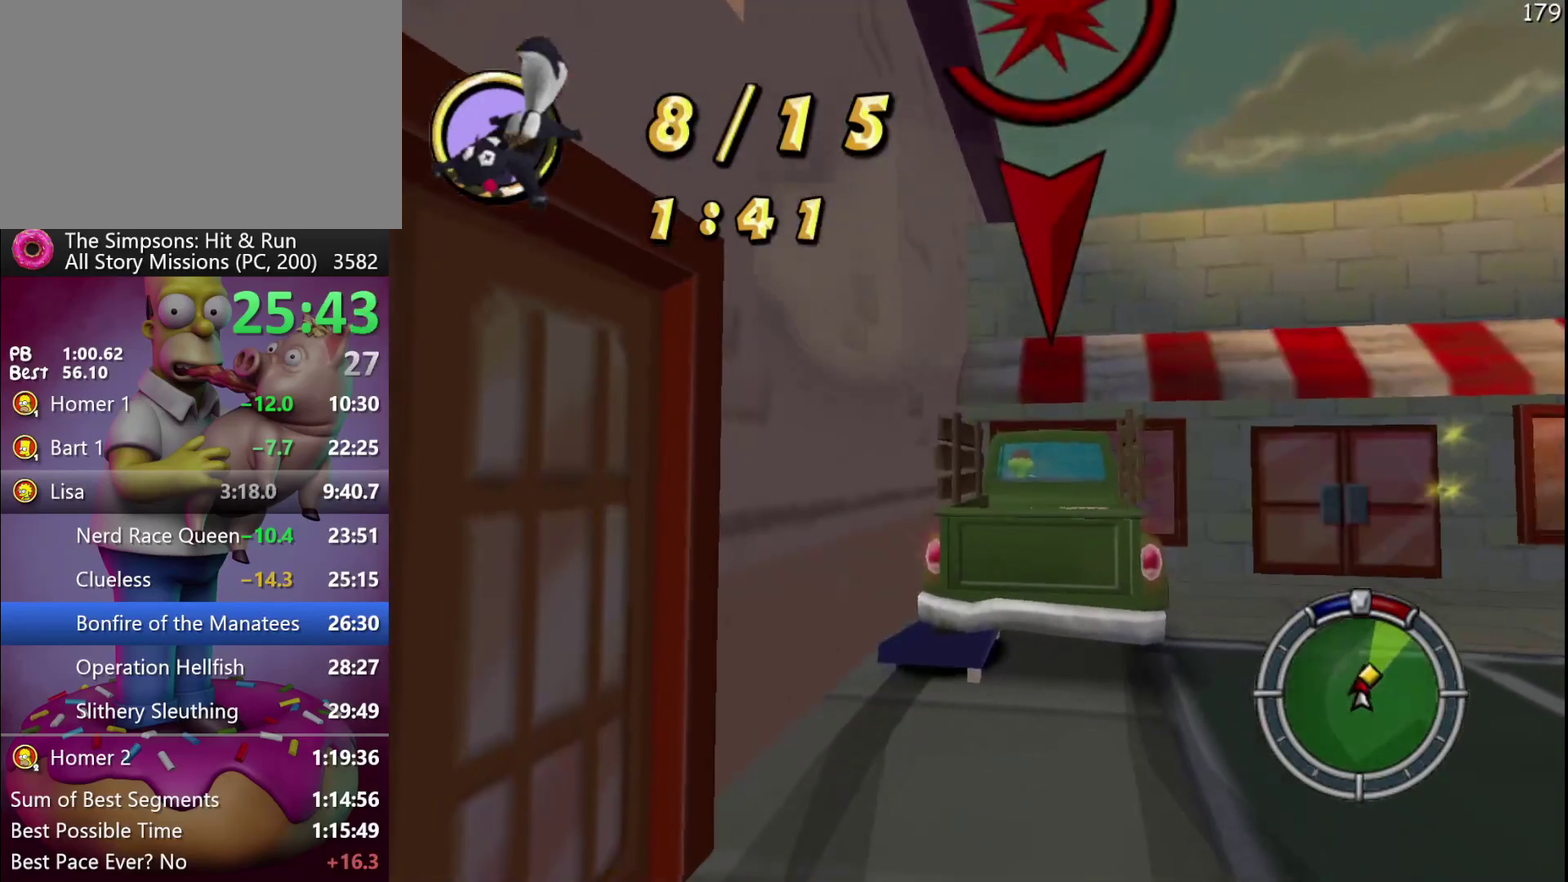
{"buttons": ["L2", "R2", "DPAD_RIGHT"], "events": [[250, "DPAD_RIGHT", "down"], [483, "L2", "down"]]}